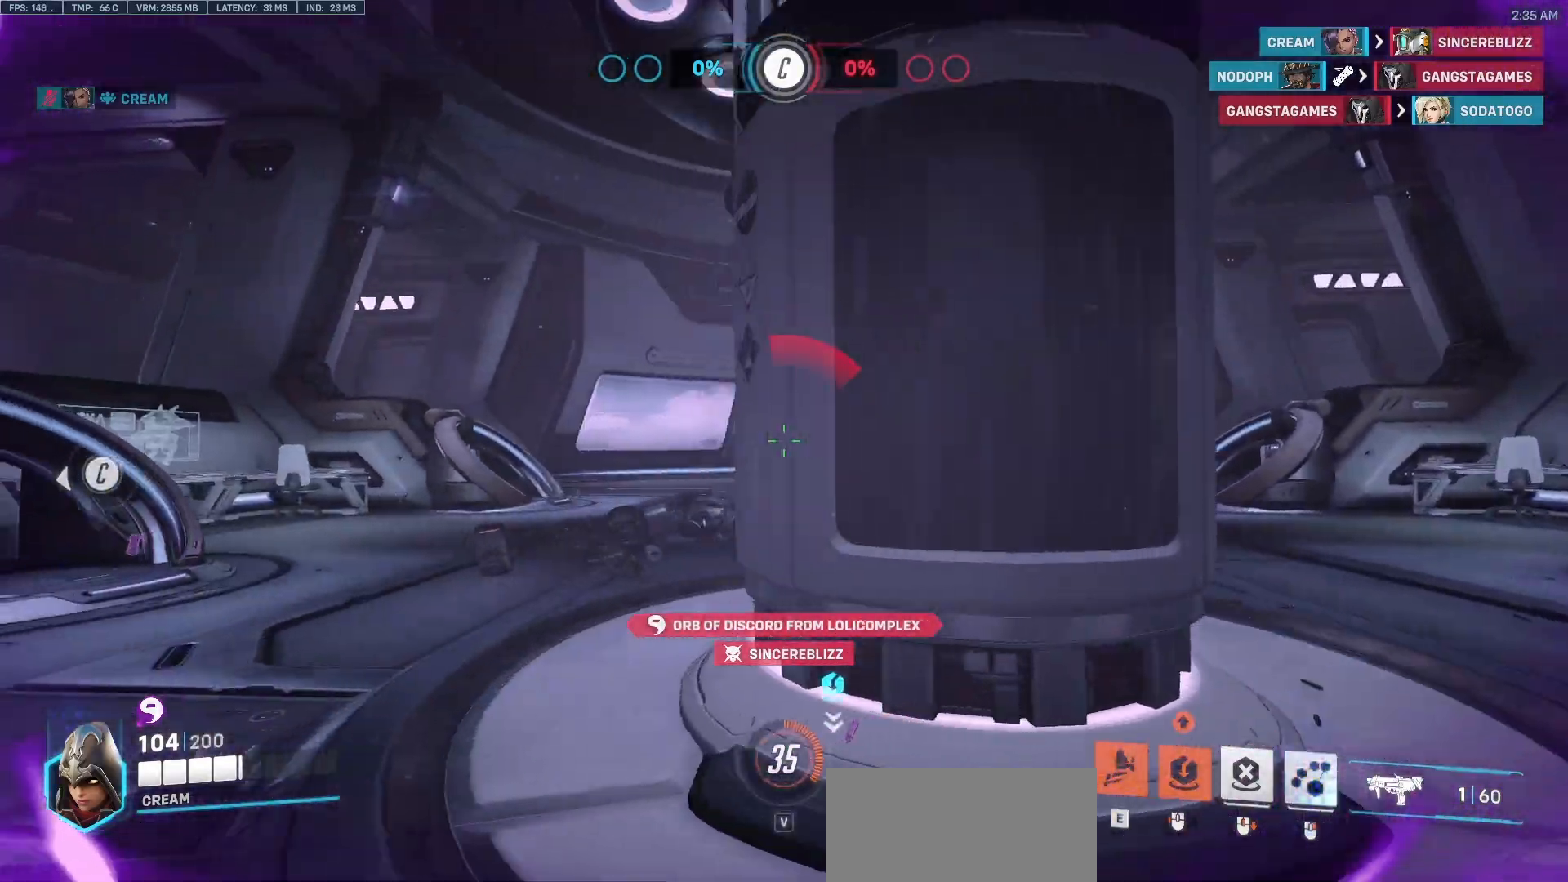
Gameplay with keyboard and mouse; each line is a JSON object with the keys and mouse buttons held at the frame after it. "events" lists presses ("down") and releases ("up") of "a", "c", "ctrl", "d", "e", "f", "q", "r", "s", "shift", "space", "tab", "v", "w", "x", "z", "mouse_left", "mouse_wheel", "mouse_right", "mouse_mb4" and "mouse_mb5" between this image and that frame as [ms after this image, input, new state], when the widget could be followed in between. "mouse_left", "mouse_wheel", "mouse_right", "mouse_mb4", "mouse_mb5" = the "left", "wheel", "right", "mb4", "mb5" buttons of the "mouse" list. No other keys are recorded. "wheel" means that the mouse wheel is clicked or scrolled. Mouse movement is not recorded.
{"keys": ["a", "s"], "mouse": [], "events": [[250, "space", "down"], [383, "space", "up"], [483, "s", "down"]]}
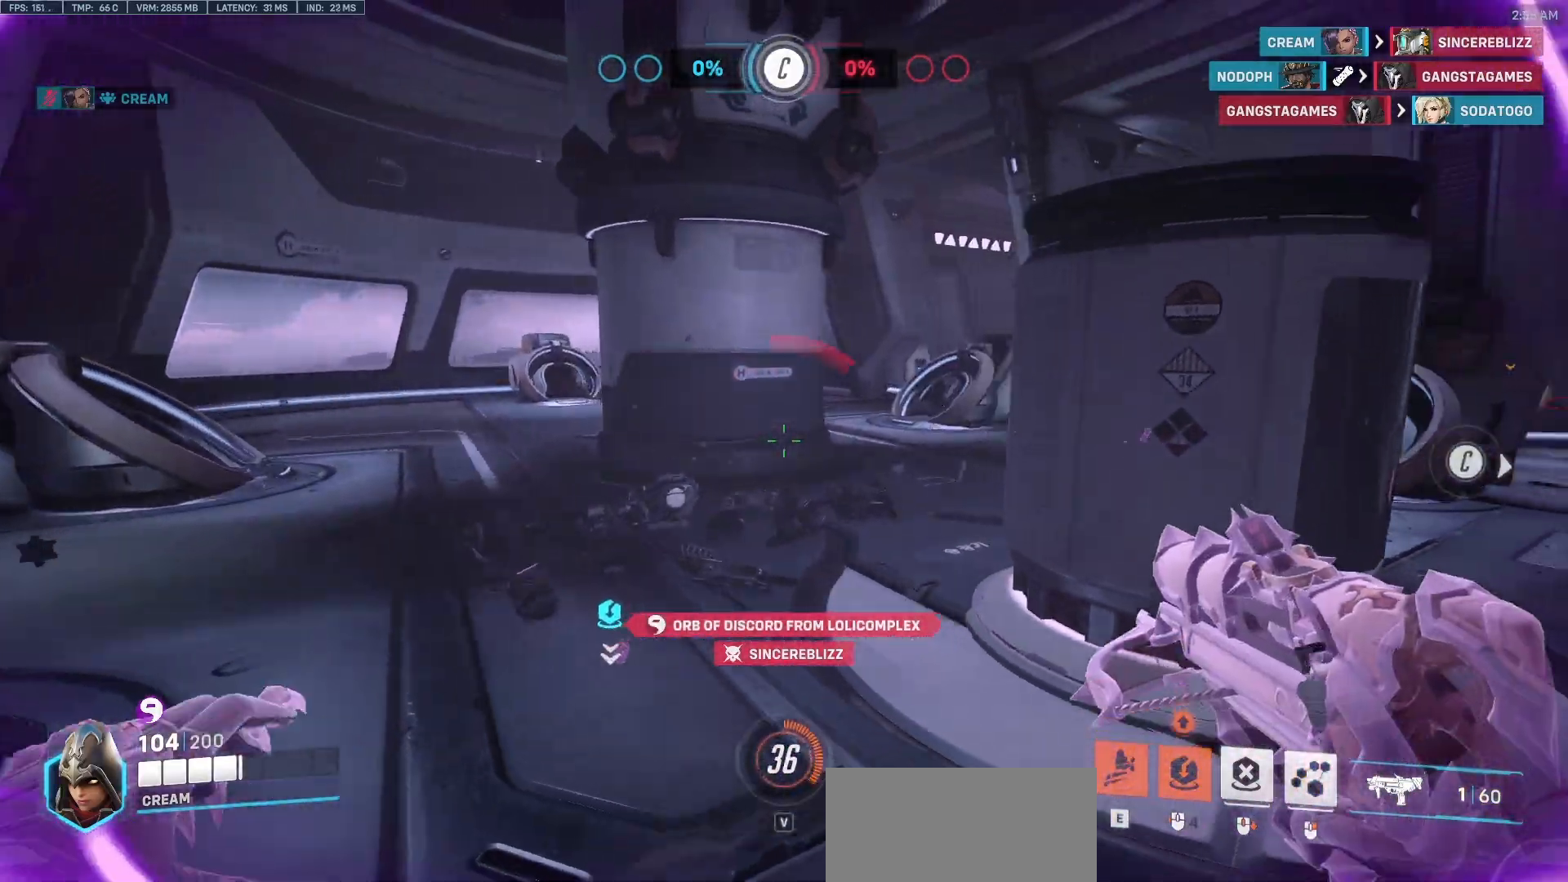
{"keys": ["s"], "mouse": [], "events": [[267, "a", "up"], [350, "r", "down"], [500, "r", "up"]]}
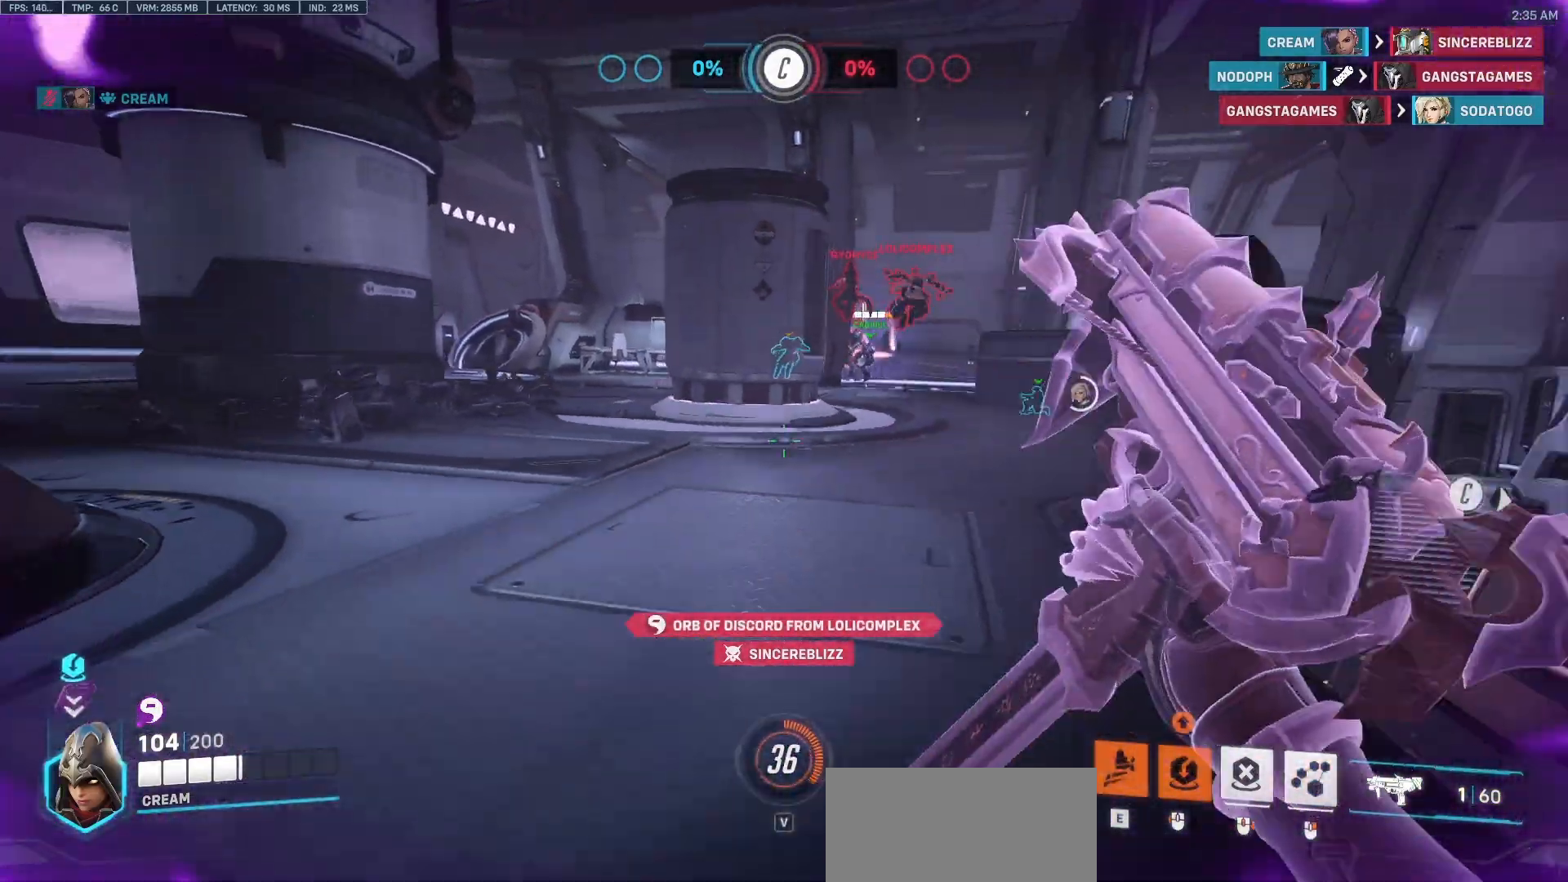
{"keys": ["a", "s"], "mouse": [], "events": [[133, "a", "down"]]}
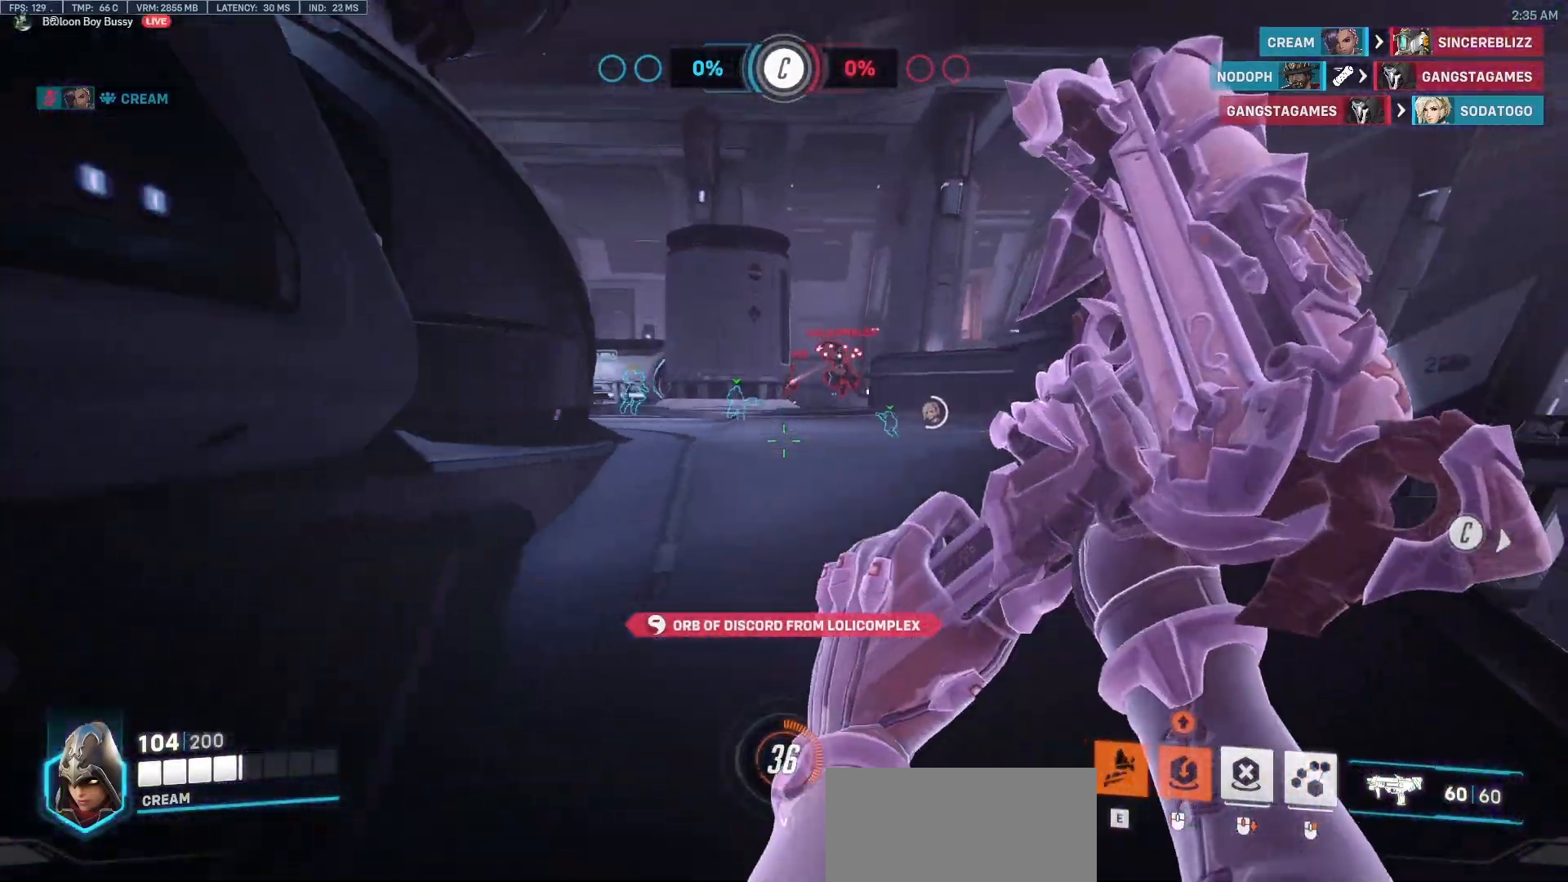
{"keys": ["w"], "mouse": [], "events": [[50, "a", "up"], [100, "d", "down"], [150, "s", "up"], [283, "w", "down"], [383, "d", "up"]]}
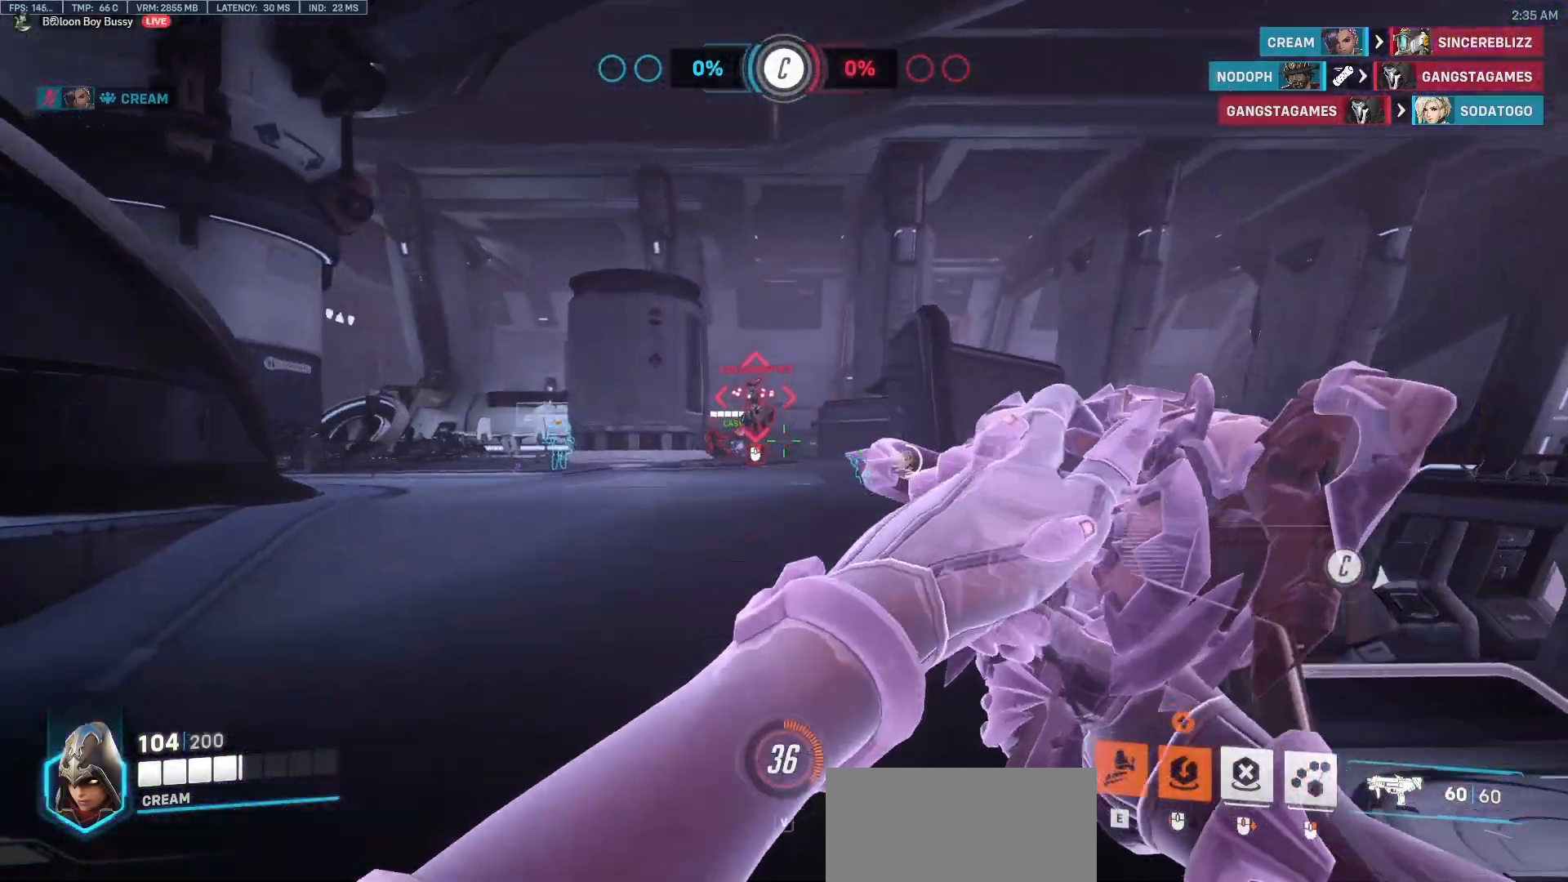
{"keys": ["e", "w"], "mouse": ["right"], "events": [[217, "space", "down"], [350, "space", "up"], [400, "mouse_right", "down"], [450, "e", "down"]]}
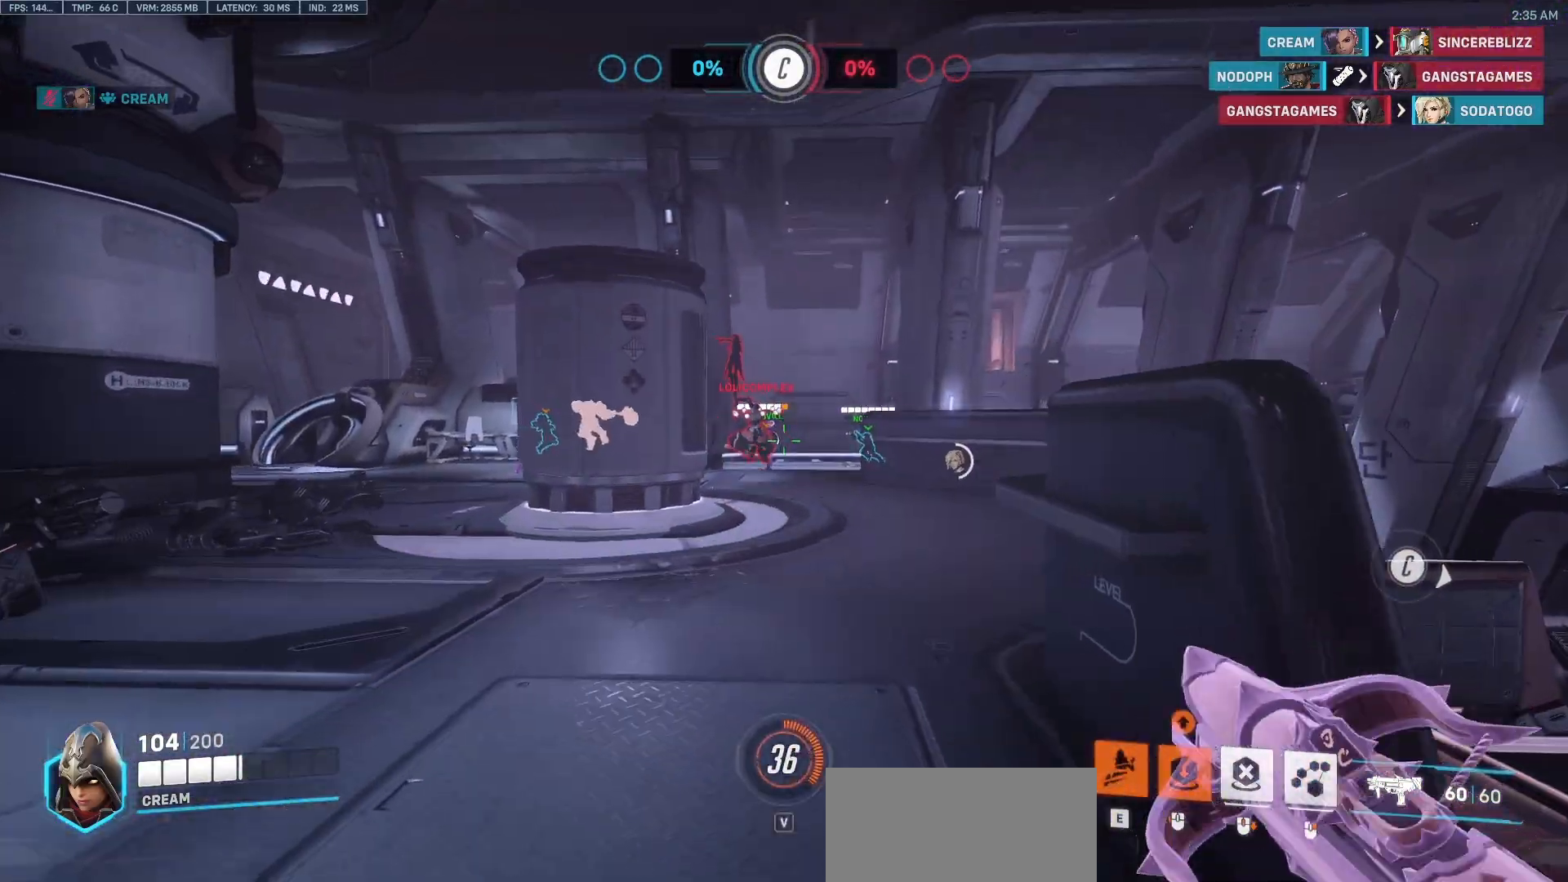
{"keys": ["d", "space", "w"], "mouse": ["right"], "events": [[33, "e", "up"], [367, "d", "down"], [367, "space", "down"]]}
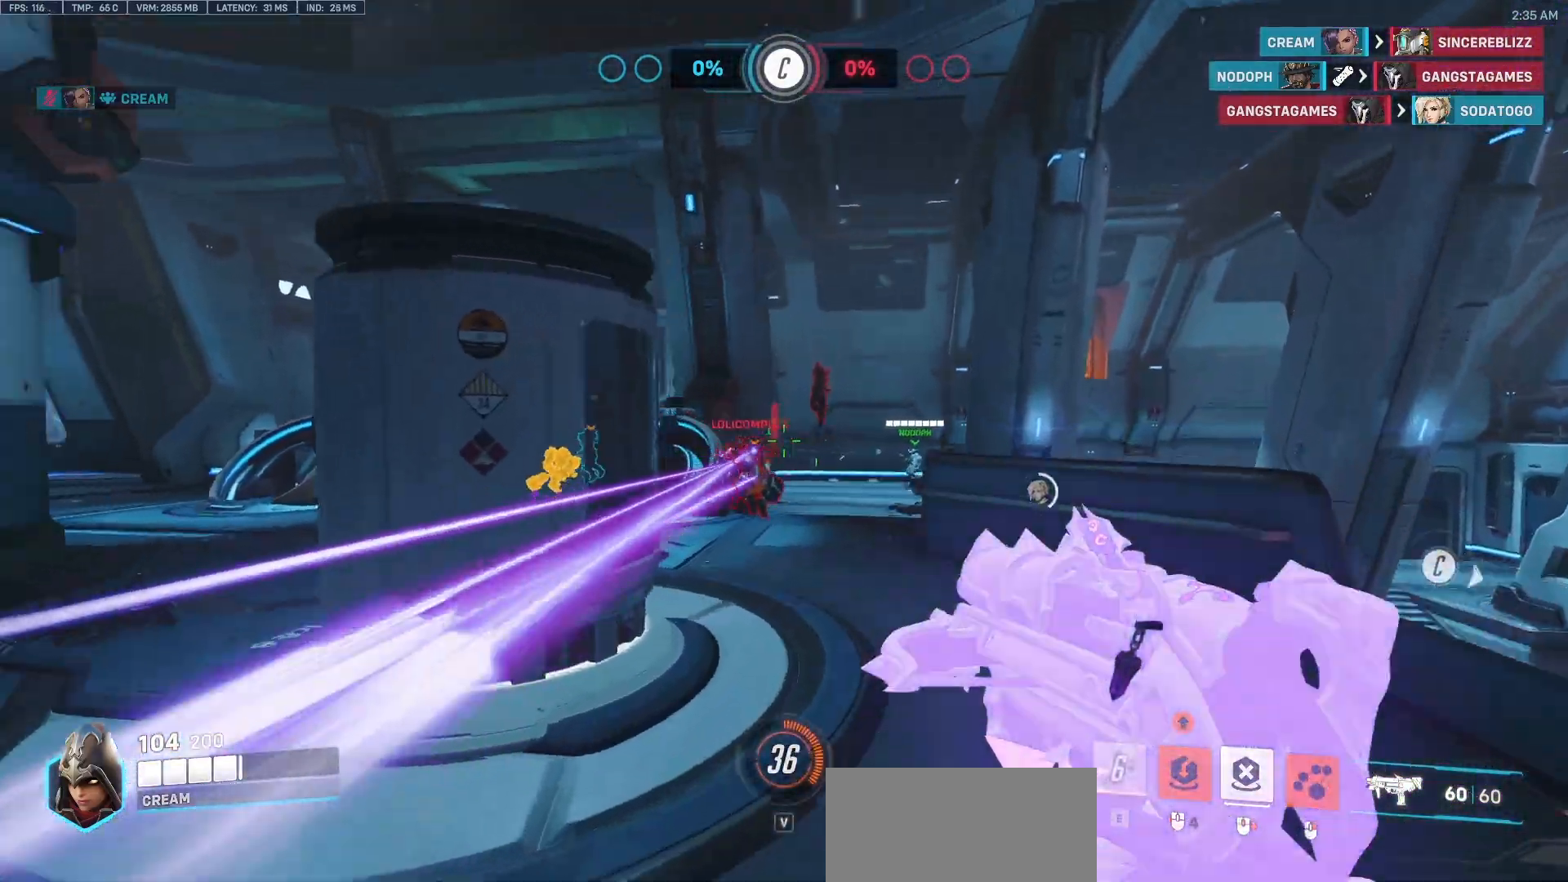
{"keys": ["a", "w"], "mouse": ["left"], "events": [[50, "space", "up"], [283, "a", "down"], [283, "d", "up"], [333, "mouse_left", "down"], [333, "mouse_right", "up"]]}
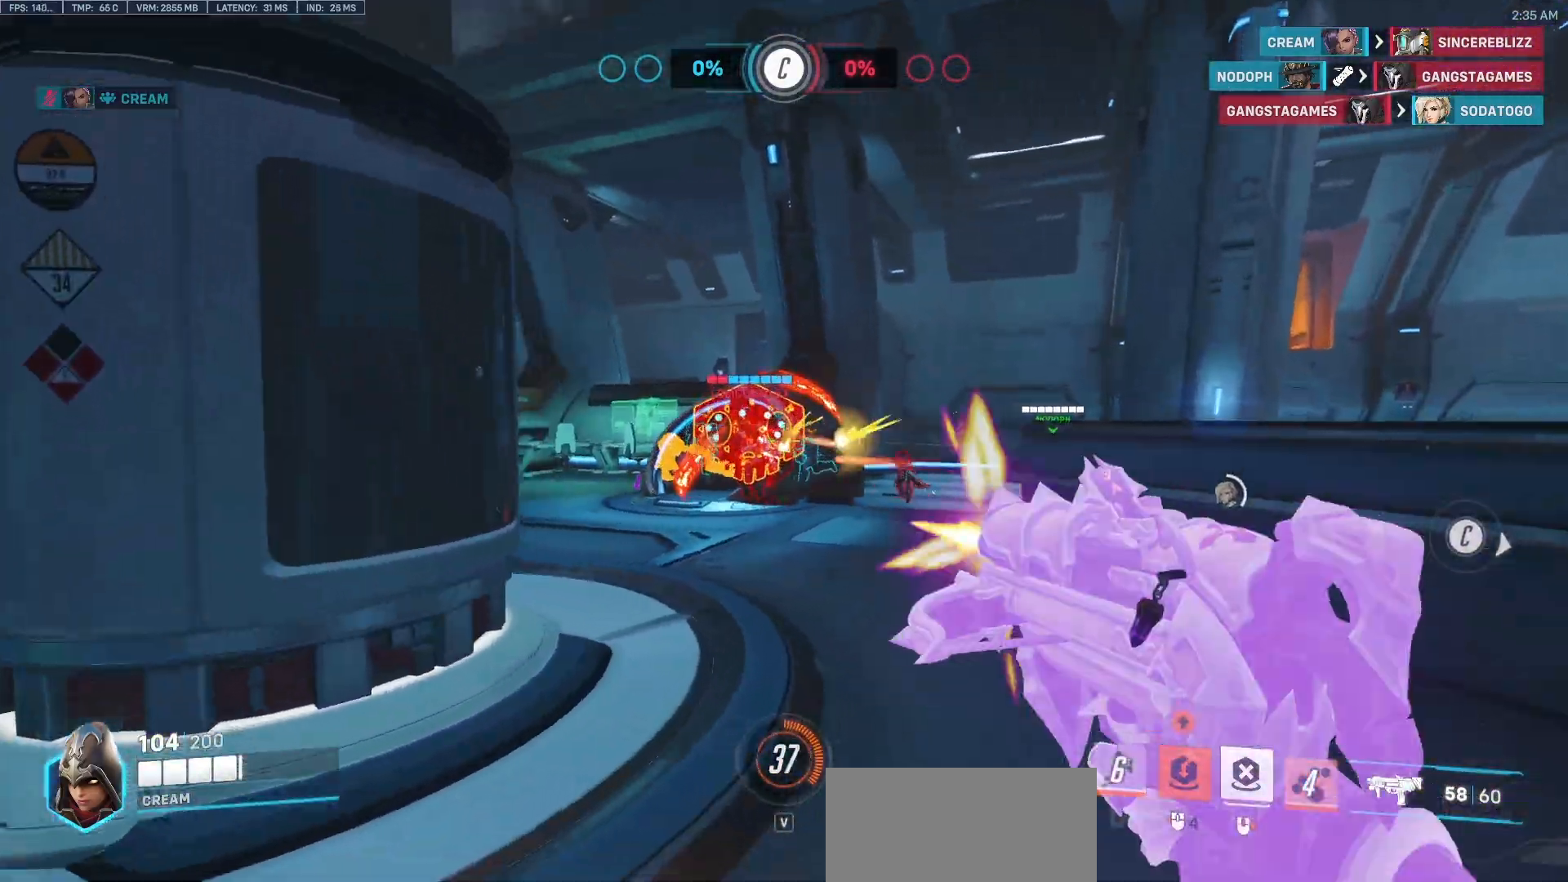
{"keys": ["d"], "mouse": ["left"], "events": [[33, "a", "up"], [67, "d", "down"], [267, "w", "up"]]}
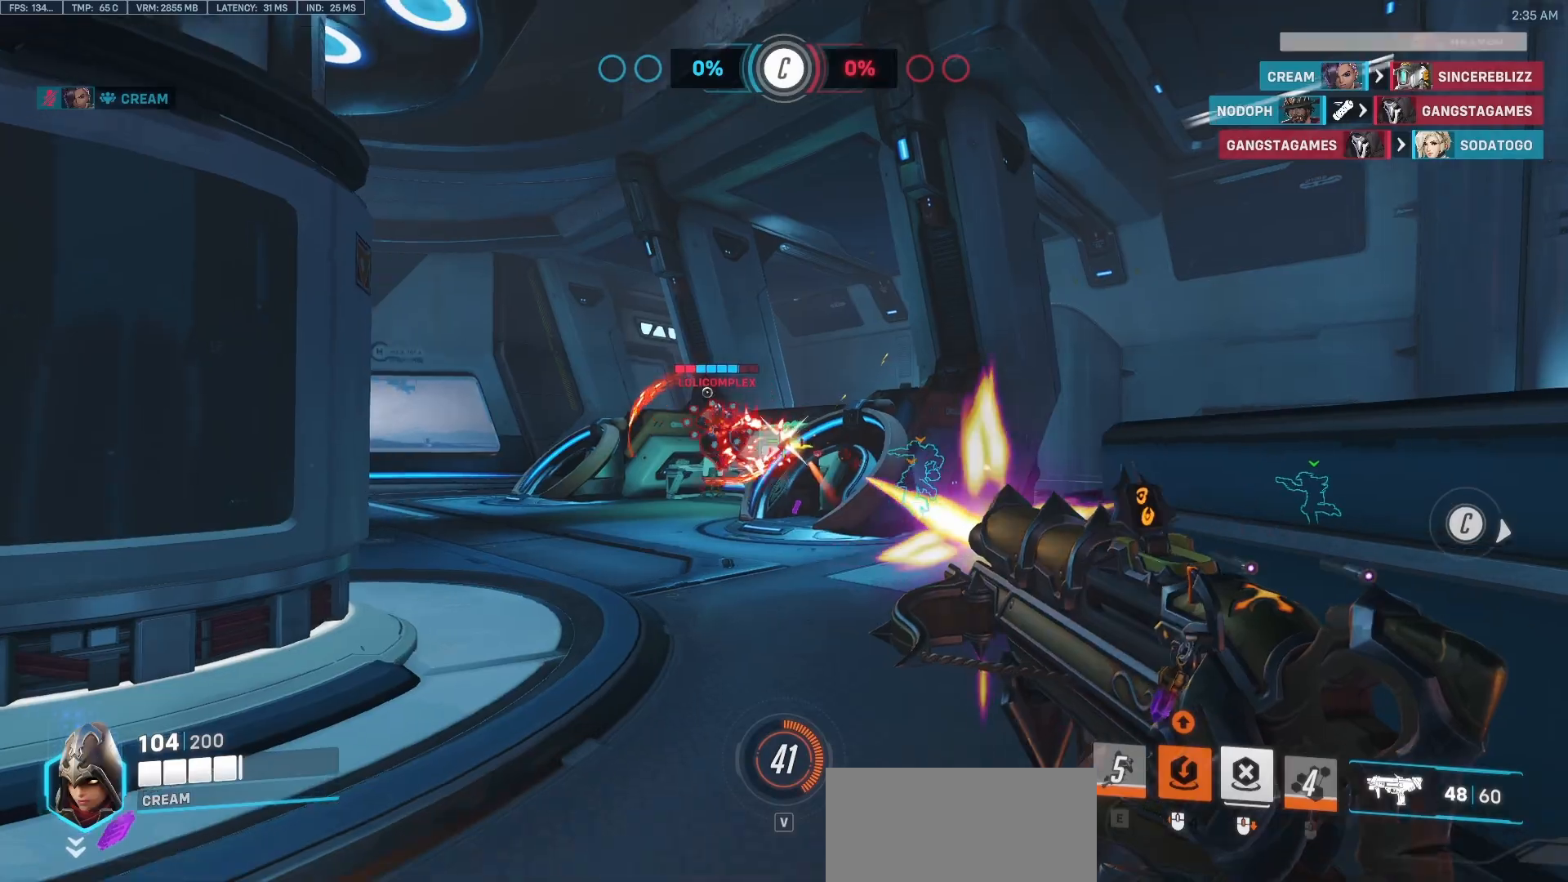
{"keys": ["d", "w"], "mouse": ["left"], "events": [[83, "a", "down"], [83, "d", "up"], [233, "w", "down"], [317, "a", "up"], [417, "d", "down"]]}
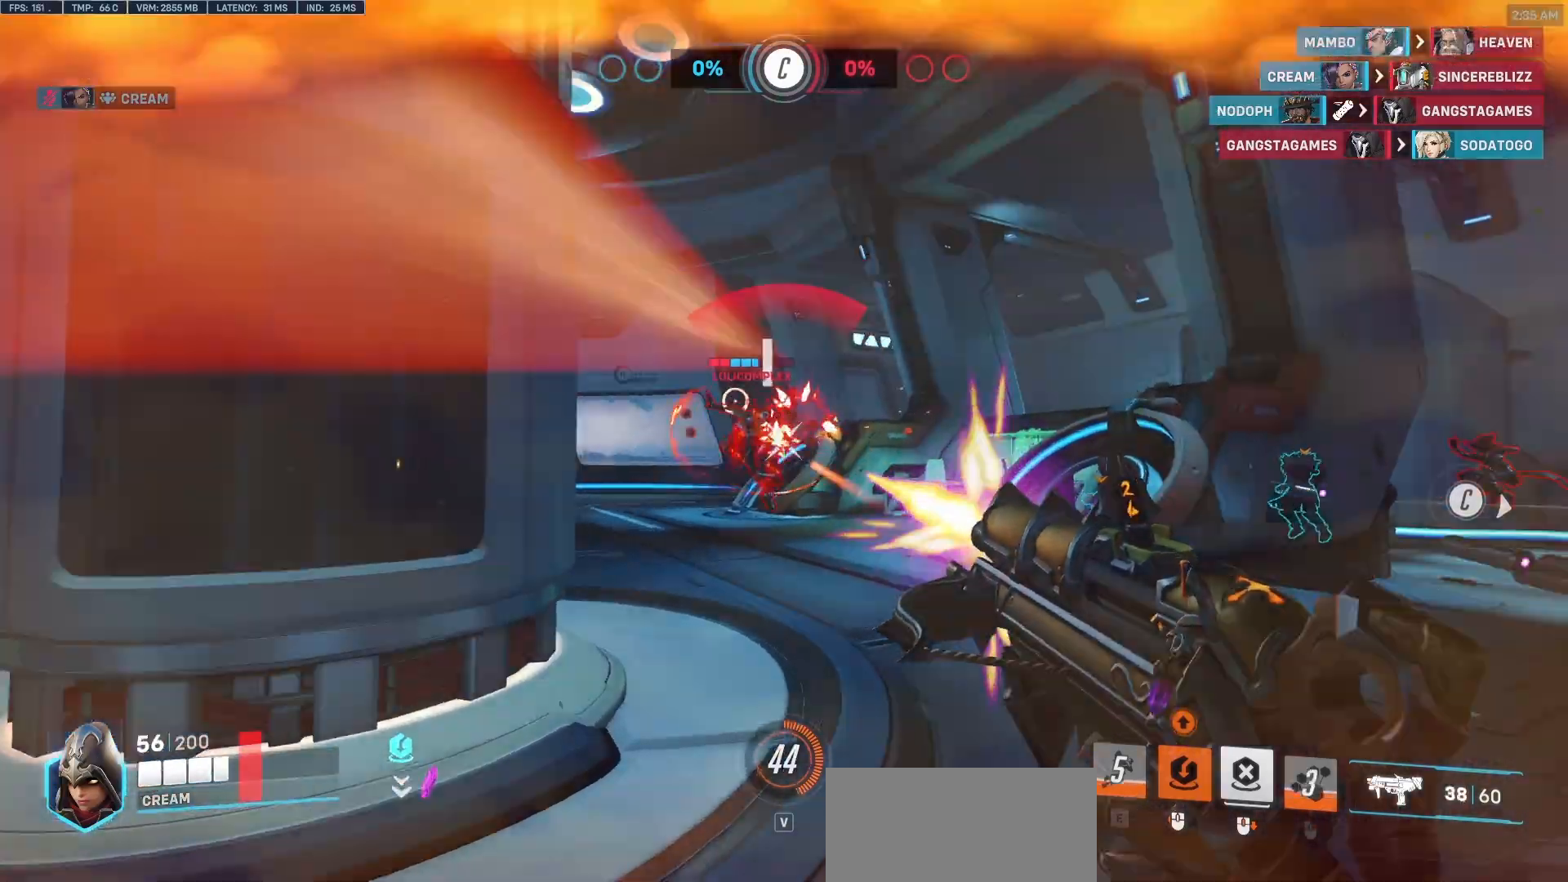
{"keys": ["a"], "mouse": ["left"], "events": [[100, "w", "up"], [383, "a", "down"], [433, "d", "up"]]}
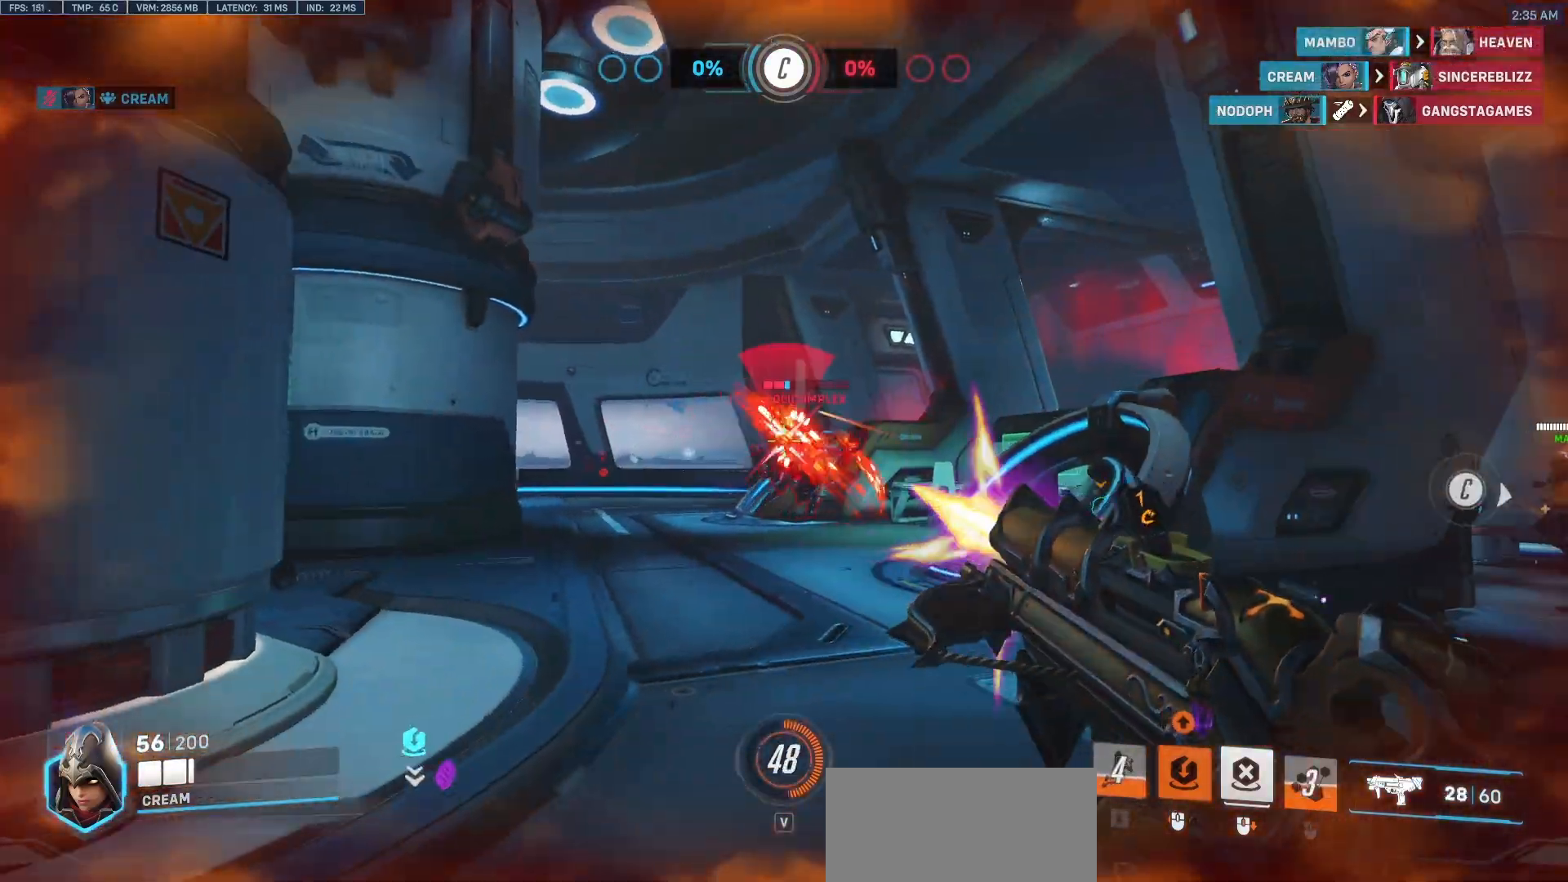
{"keys": ["a", "s"], "mouse": ["left"], "events": [[400, "s", "down"]]}
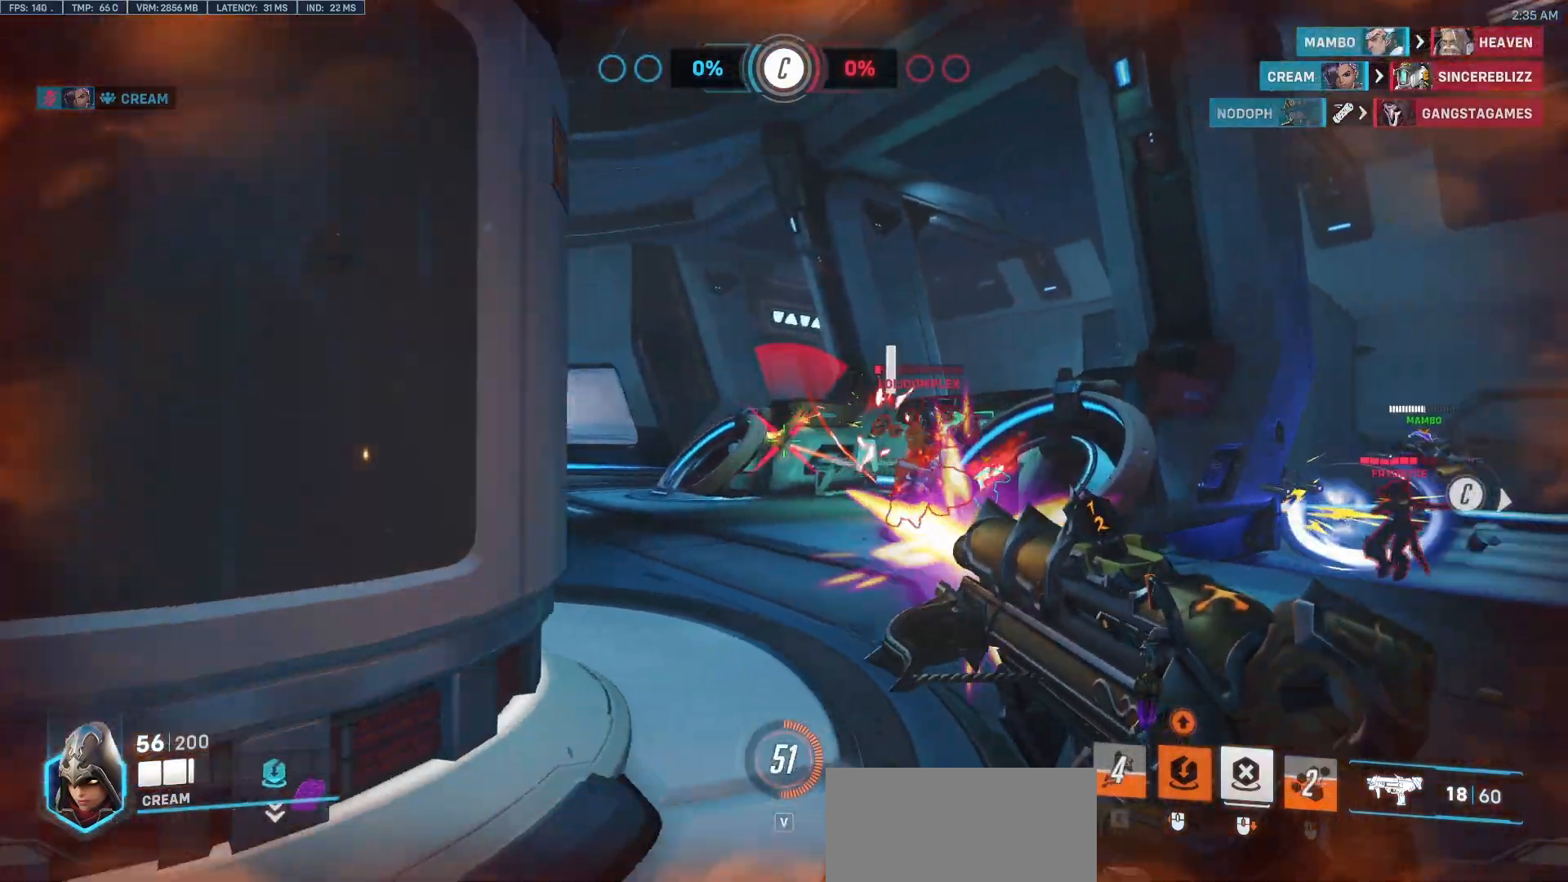
{"keys": ["a", "r", "s"], "mouse": ["left"], "events": [[317, "space", "down"], [417, "space", "up"], [467, "r", "down"]]}
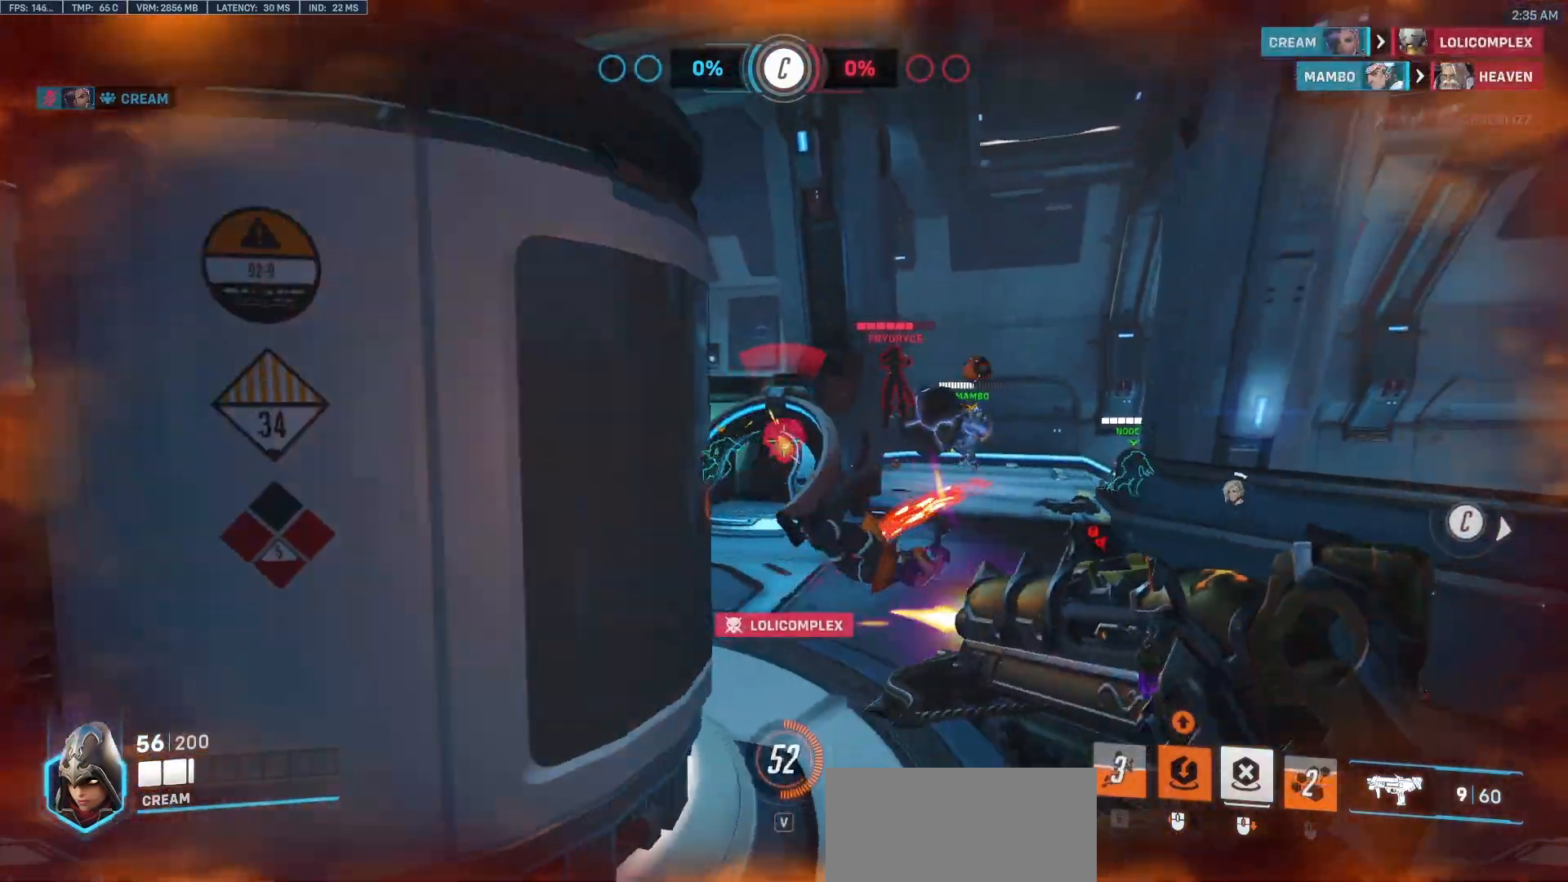
{"keys": ["a", "w"], "mouse": [], "events": [[100, "mouse_left", "up"], [100, "r", "up"], [150, "s", "up"], [433, "w", "down"]]}
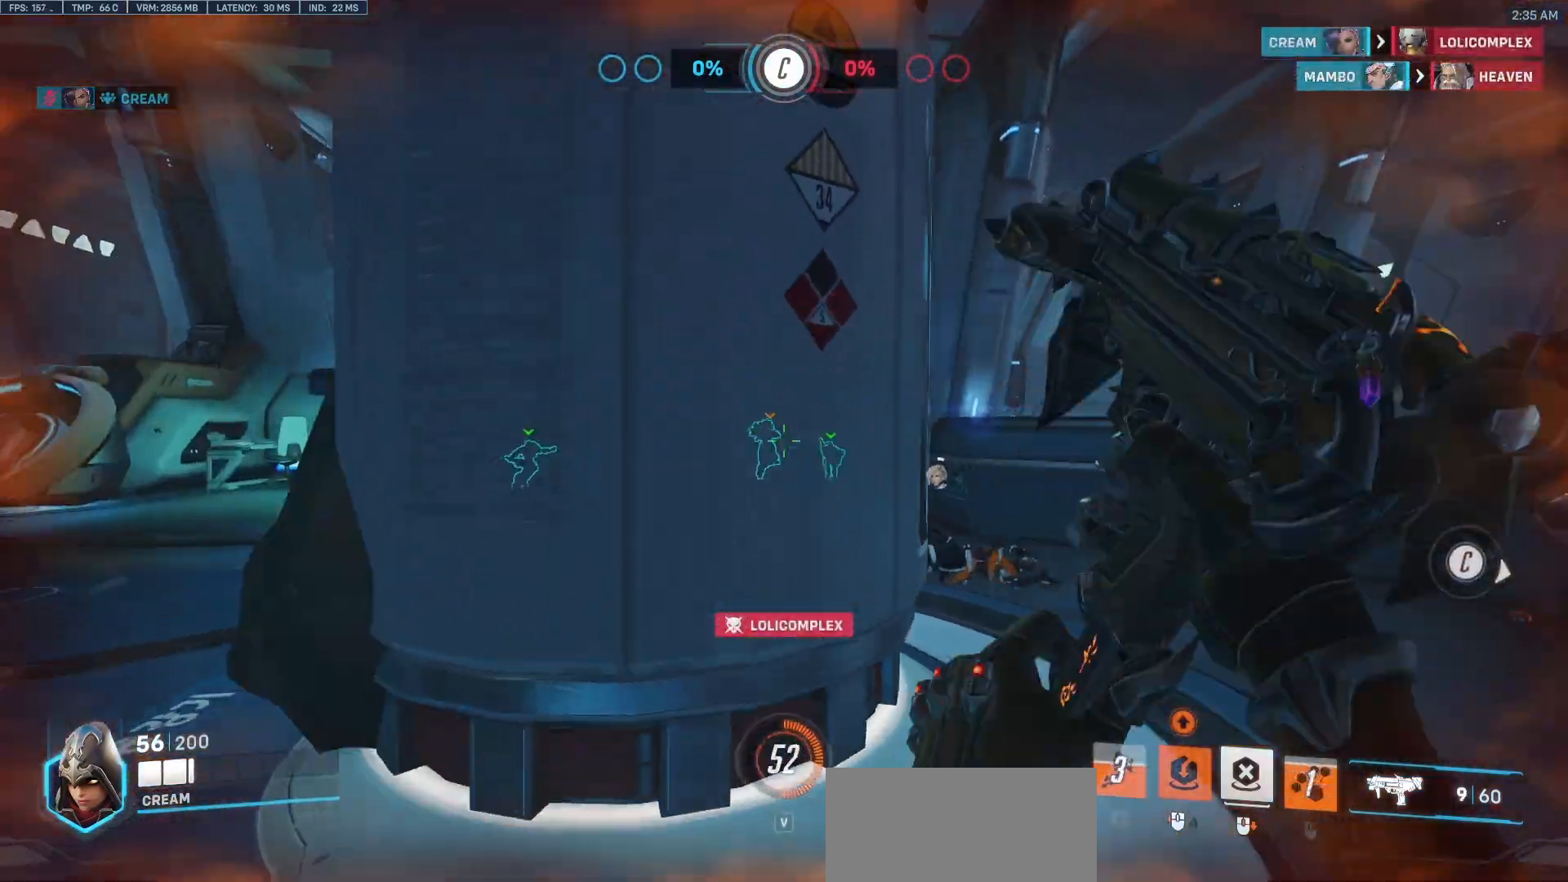
{"keys": ["d", "w"], "mouse": [], "events": [[117, "a", "up"], [117, "d", "down"], [117, "w", "up"], [400, "w", "down"]]}
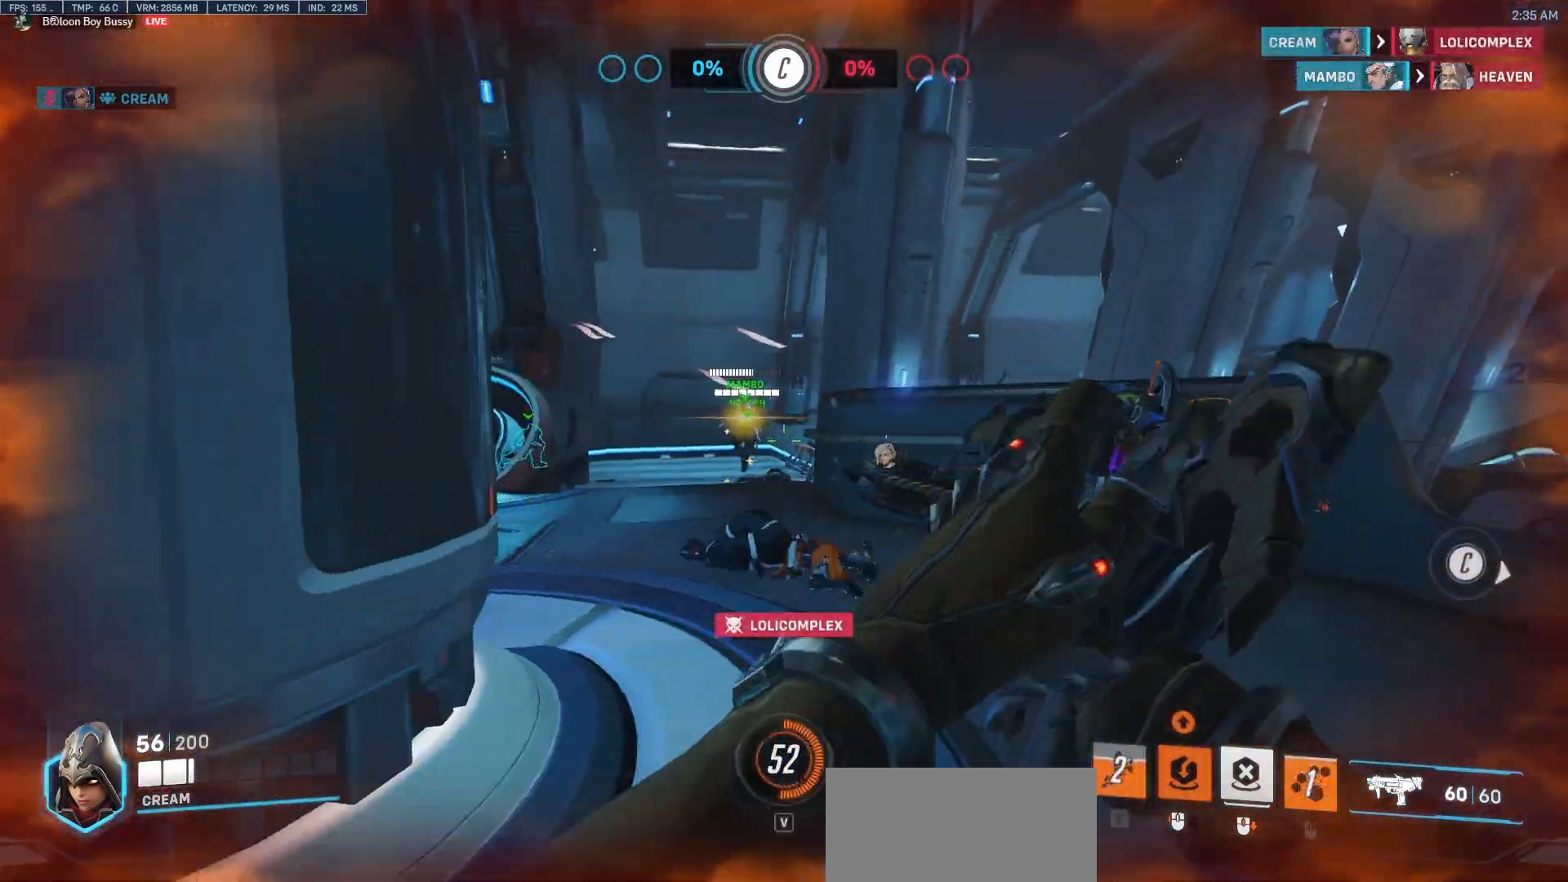
{"keys": ["d", "w"], "mouse": ["left"], "events": [[317, "mouse_left", "down"]]}
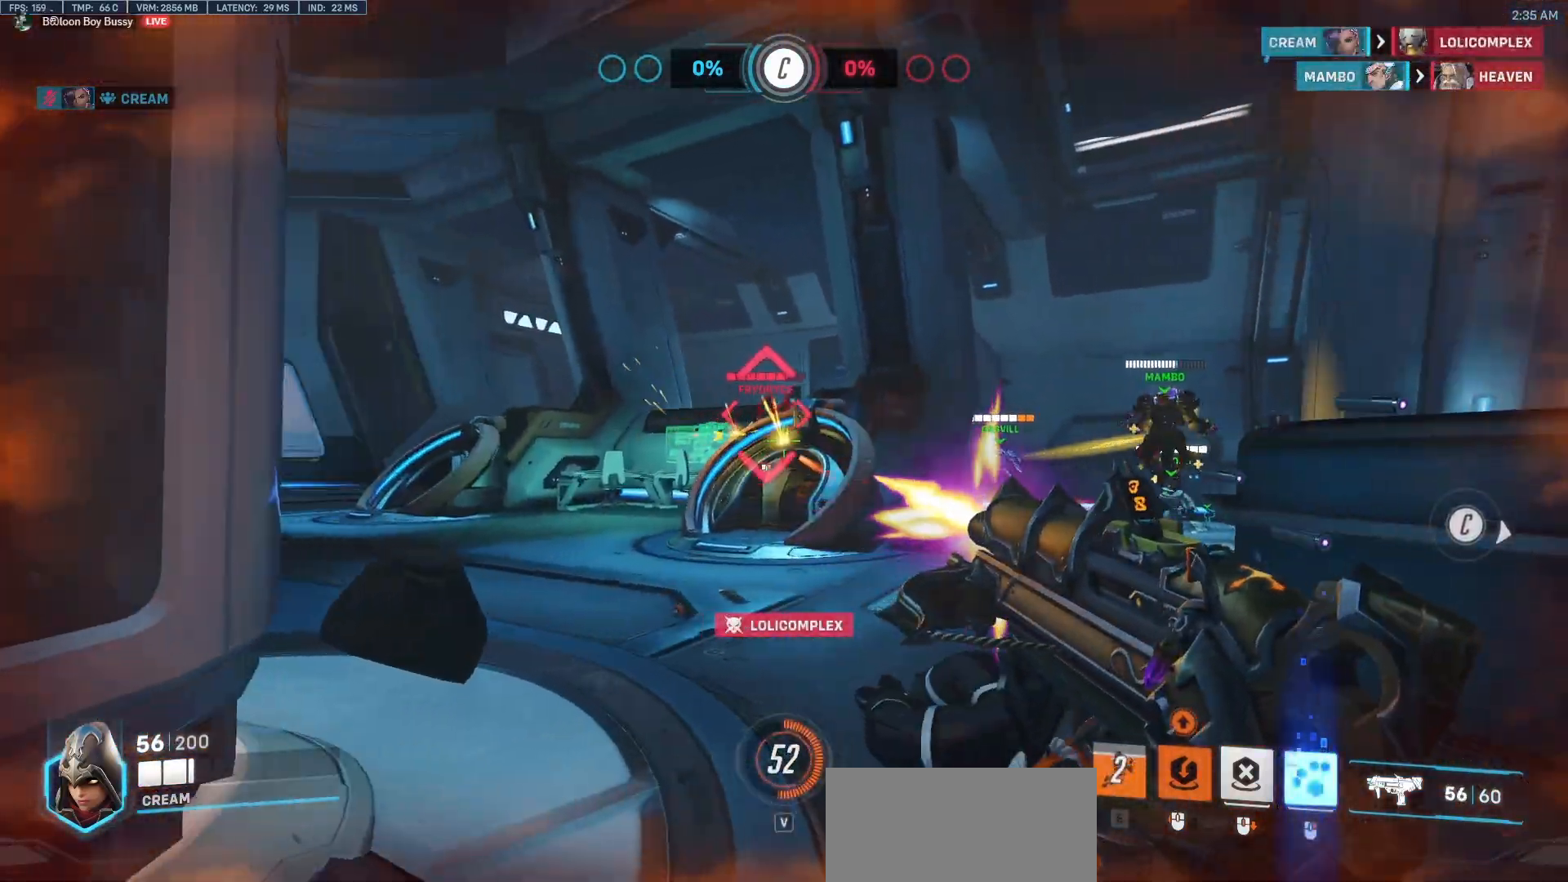
{"keys": ["a", "w"], "mouse": ["left"], "events": [[200, "a", "down"], [200, "d", "up"]]}
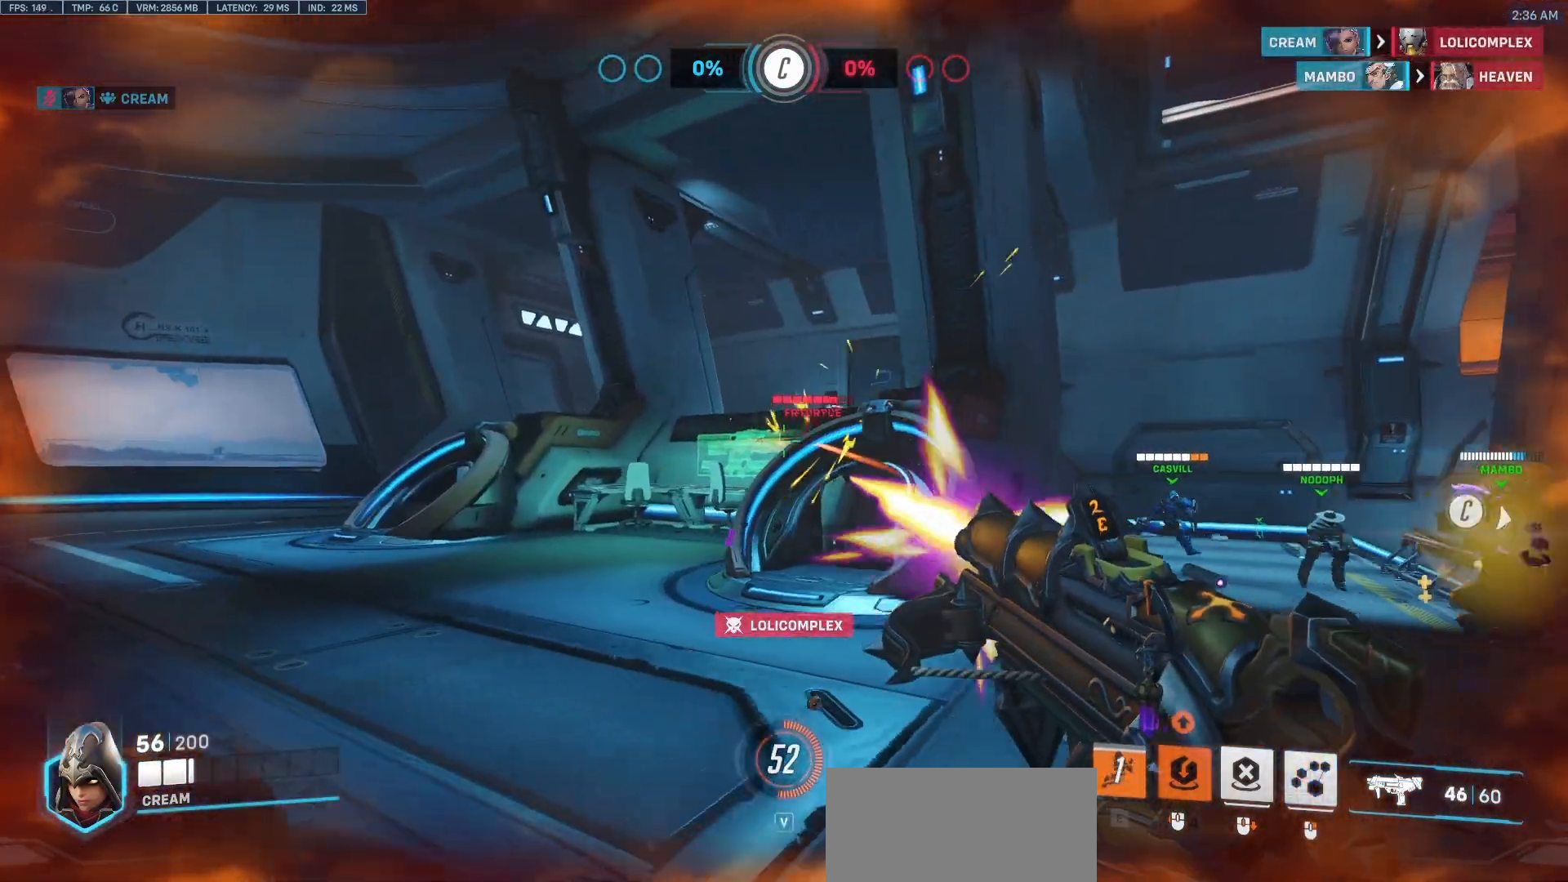
{"keys": ["a", "w"], "mouse": ["right"], "events": [[33, "mouse_right", "down"], [67, "mouse_left", "up"]]}
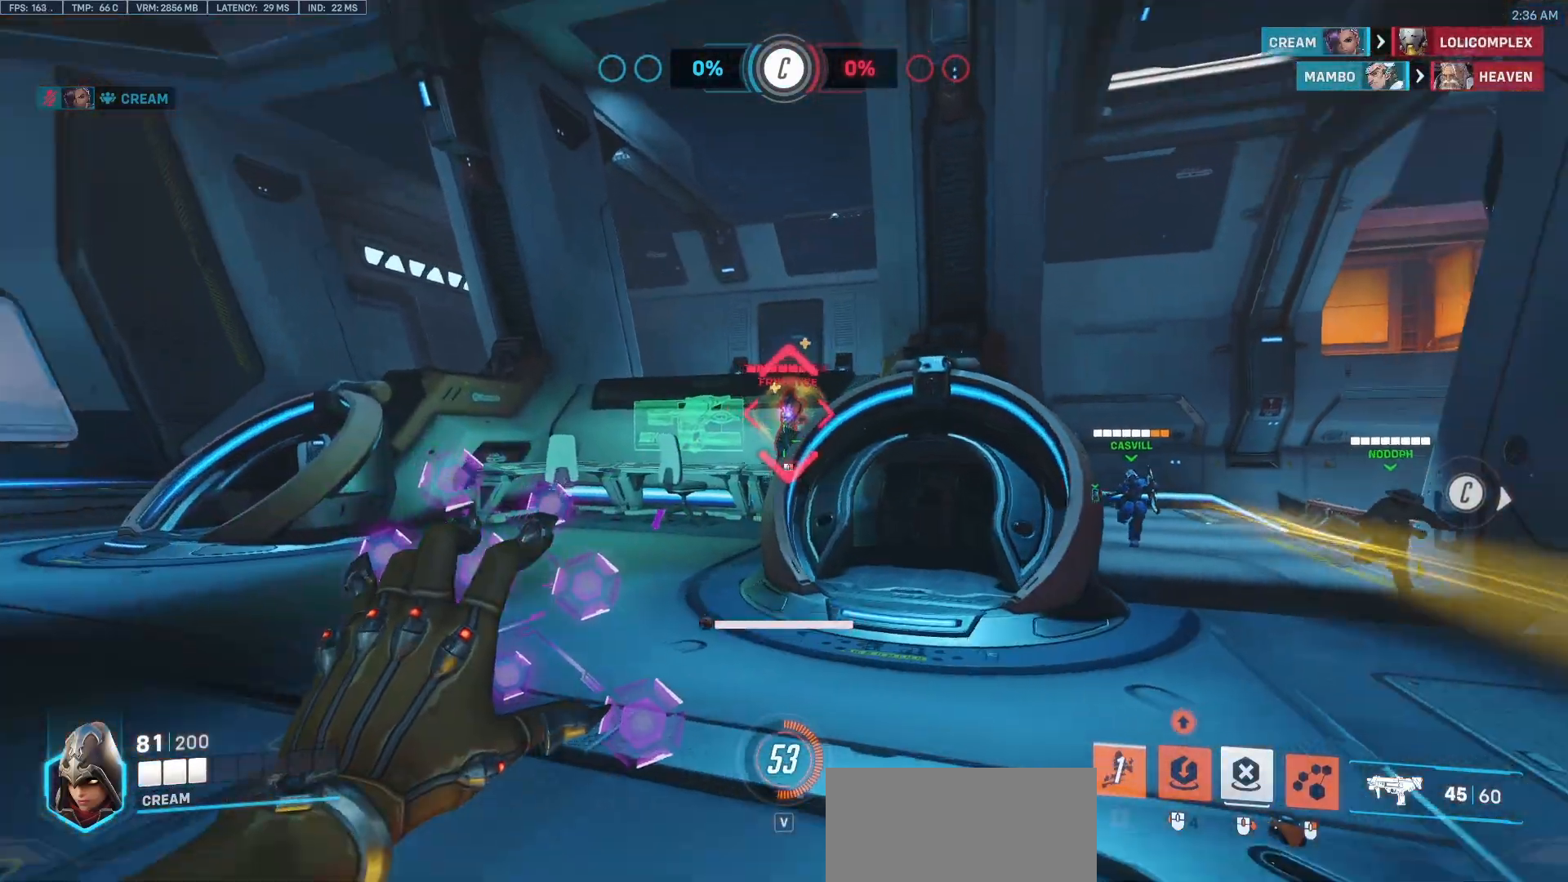
{"keys": ["a"], "mouse": ["right"], "events": [[33, "space", "down"], [33, "w", "up"], [283, "space", "up"]]}
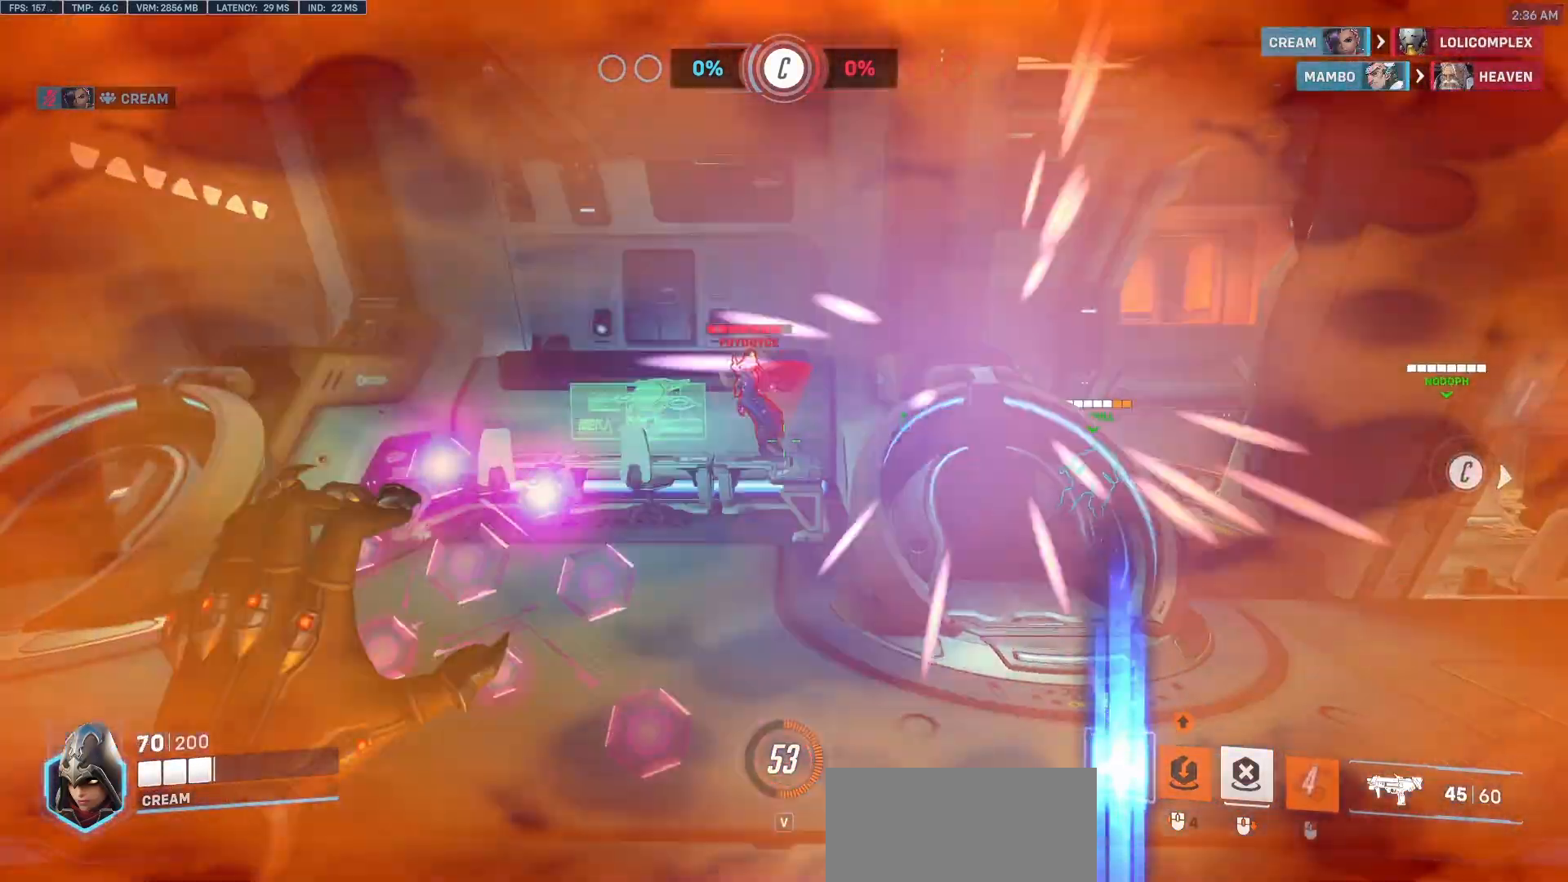
{"keys": ["d"], "mouse": ["left"], "events": [[250, "mouse_right", "up"], [283, "a", "up"], [283, "d", "down"], [283, "mouse_left", "down"]]}
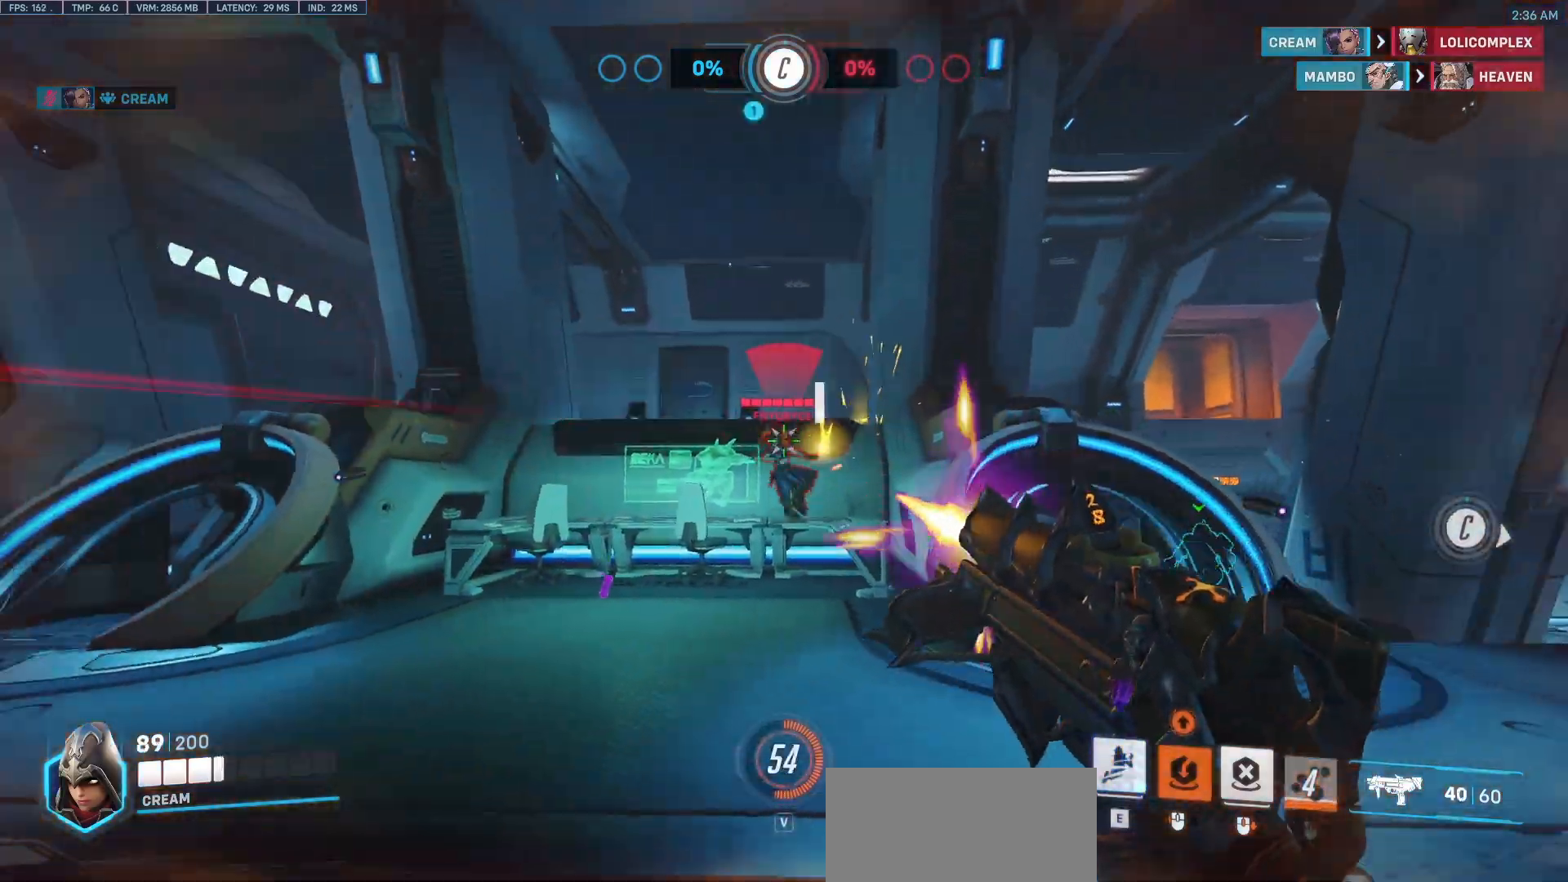
{"keys": ["a", "s"], "mouse": ["left"], "events": [[117, "a", "down"], [167, "d", "up"], [317, "space", "down"], [450, "s", "down"], [500, "space", "up"]]}
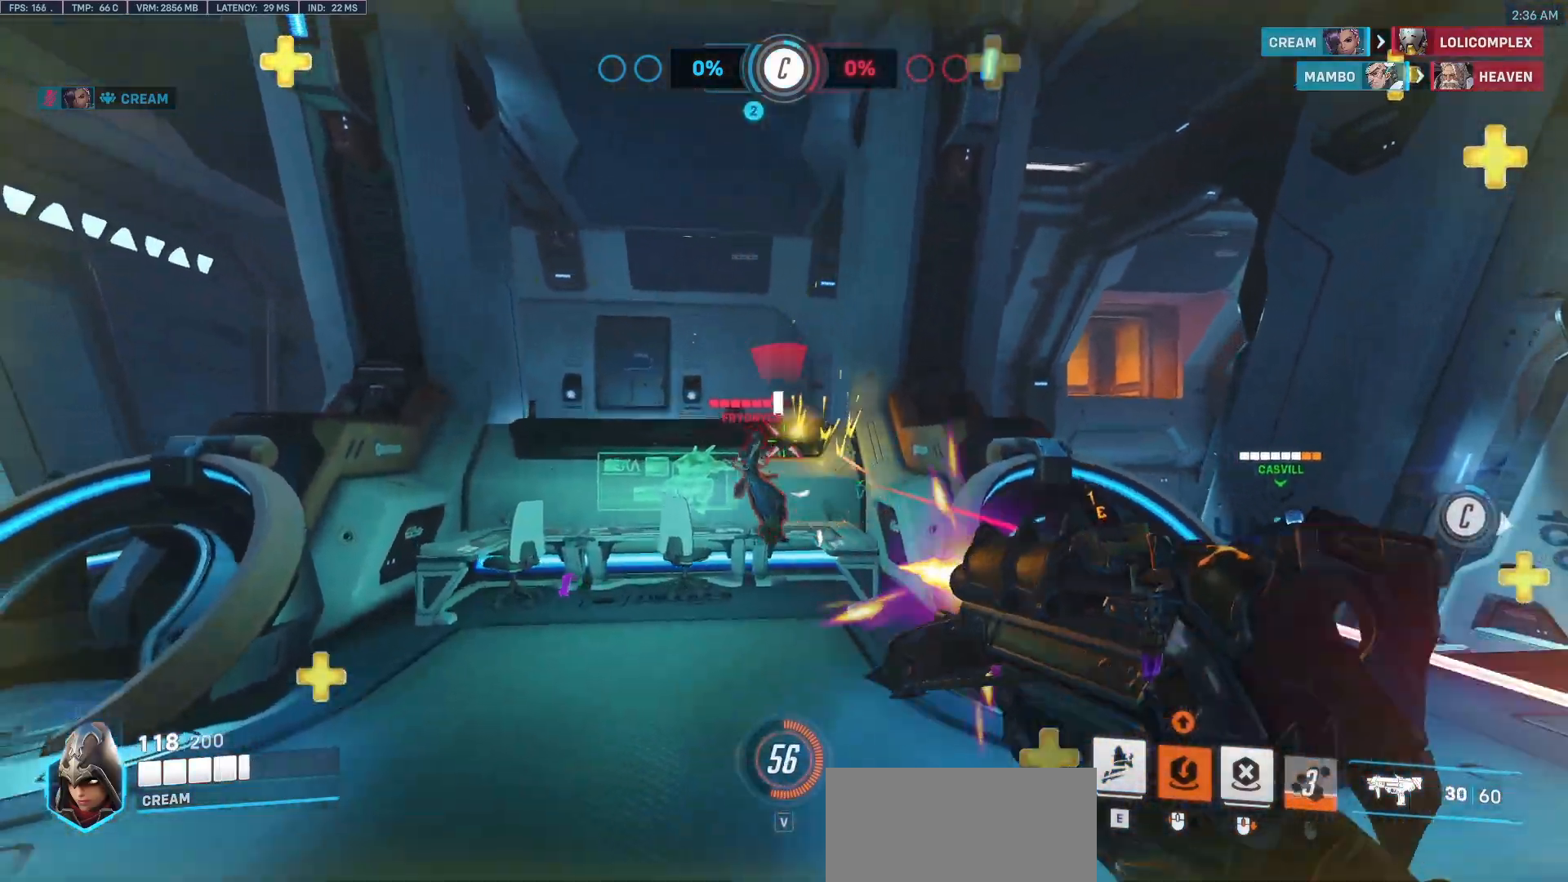
{"keys": ["d"], "mouse": ["left"], "events": [[183, "a", "up"], [233, "d", "down"], [267, "s", "up"]]}
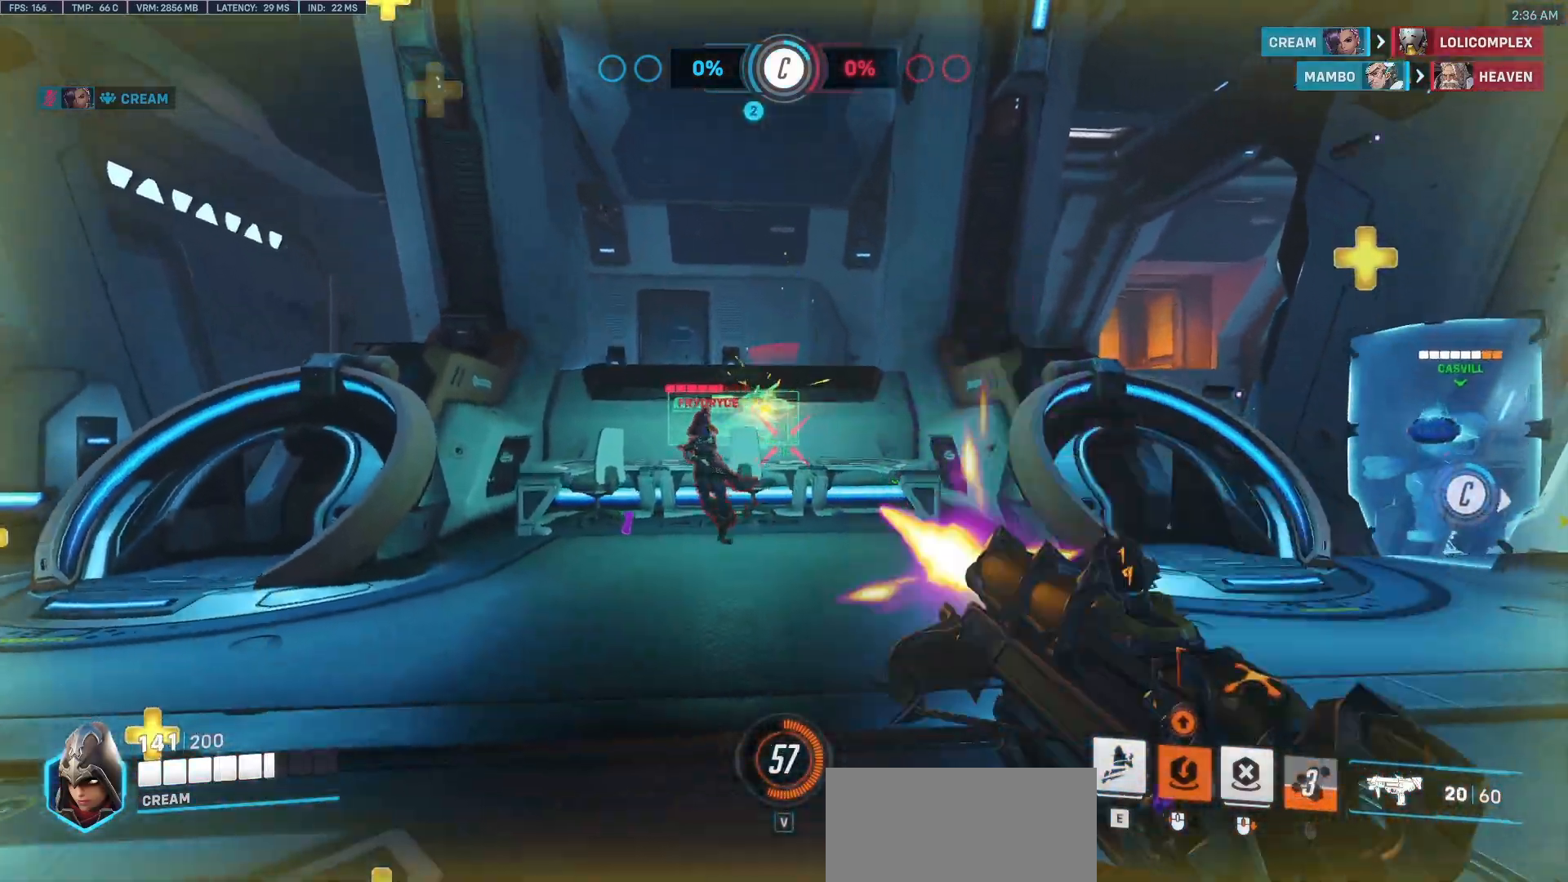
{"keys": ["d", "s"], "mouse": ["left"], "events": [[100, "space", "down"], [283, "space", "up"], [333, "s", "down"]]}
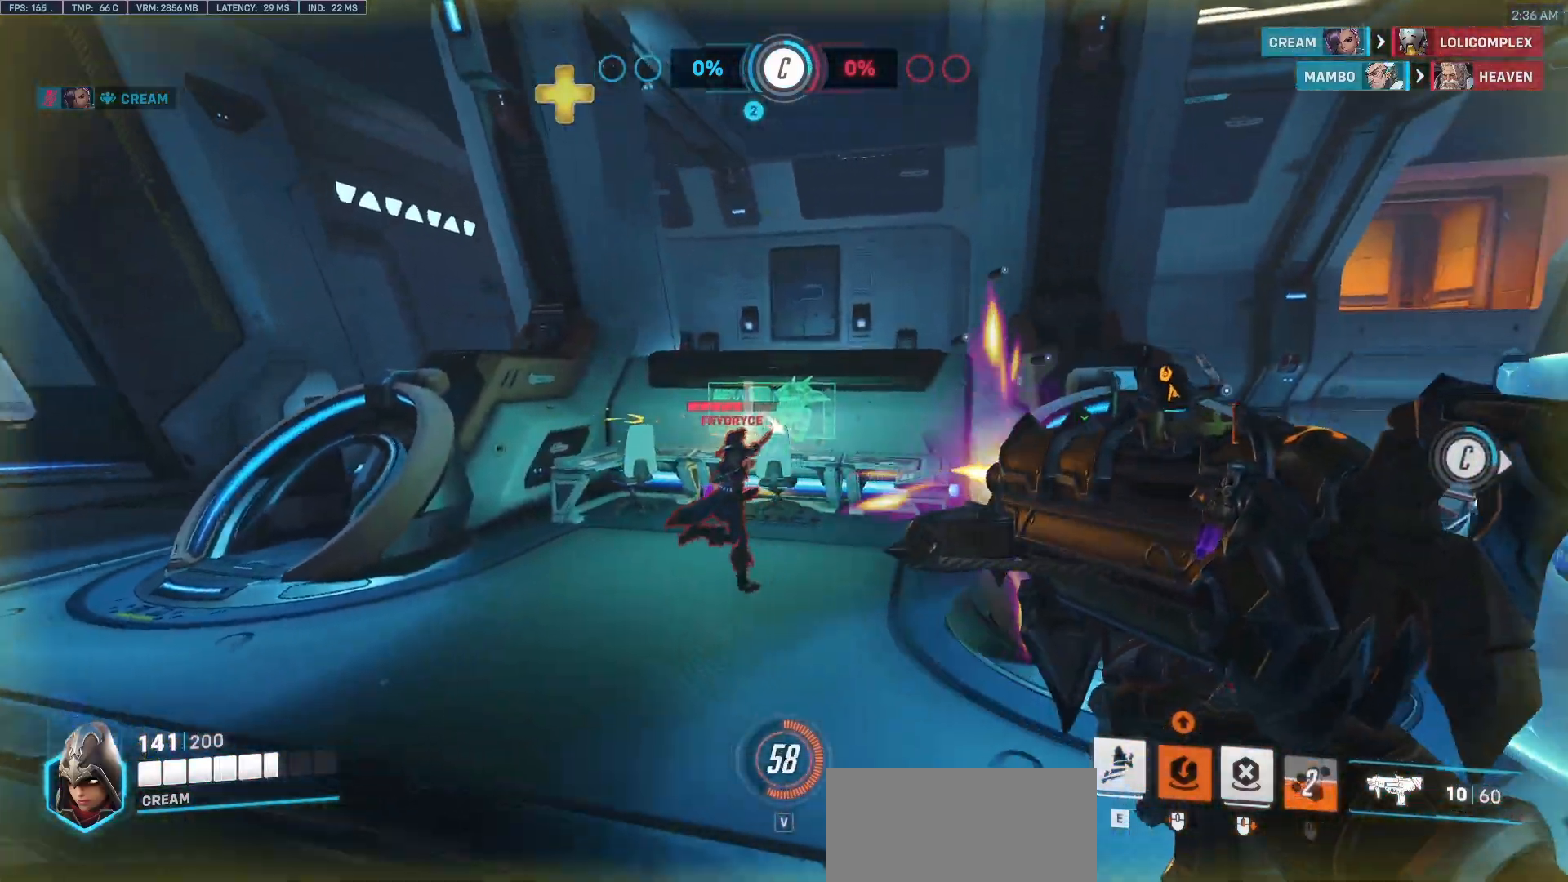
{"keys": ["a", "s", "space"], "mouse": ["left"], "events": [[117, "a", "down"], [117, "d", "up"], [400, "space", "down"]]}
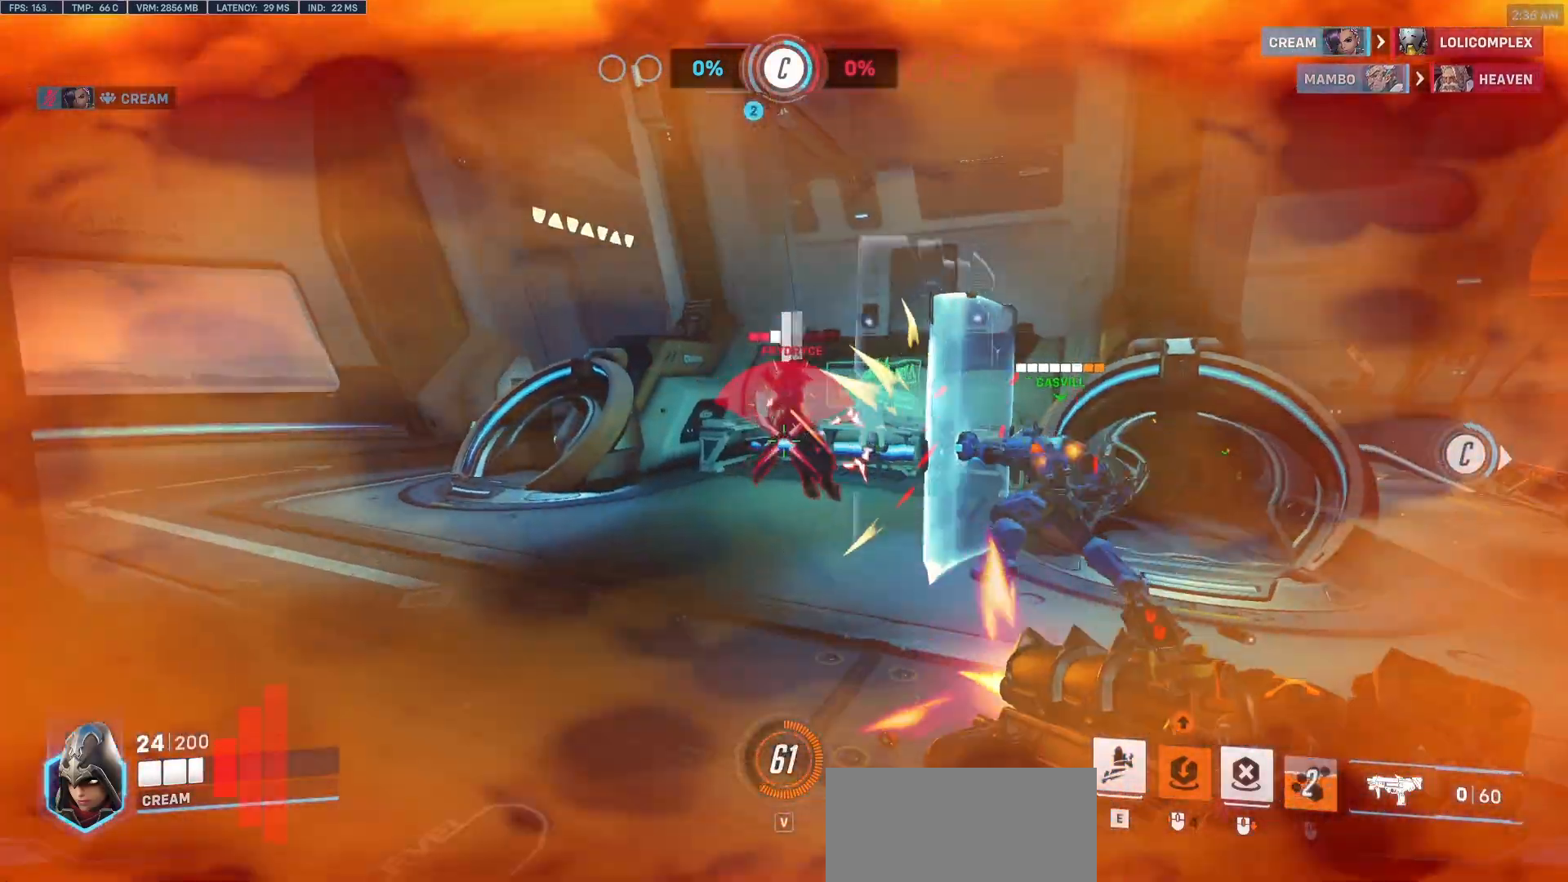
{"keys": ["a", "s"], "mouse": [], "events": [[83, "space", "up"], [467, "mouse_left", "up"]]}
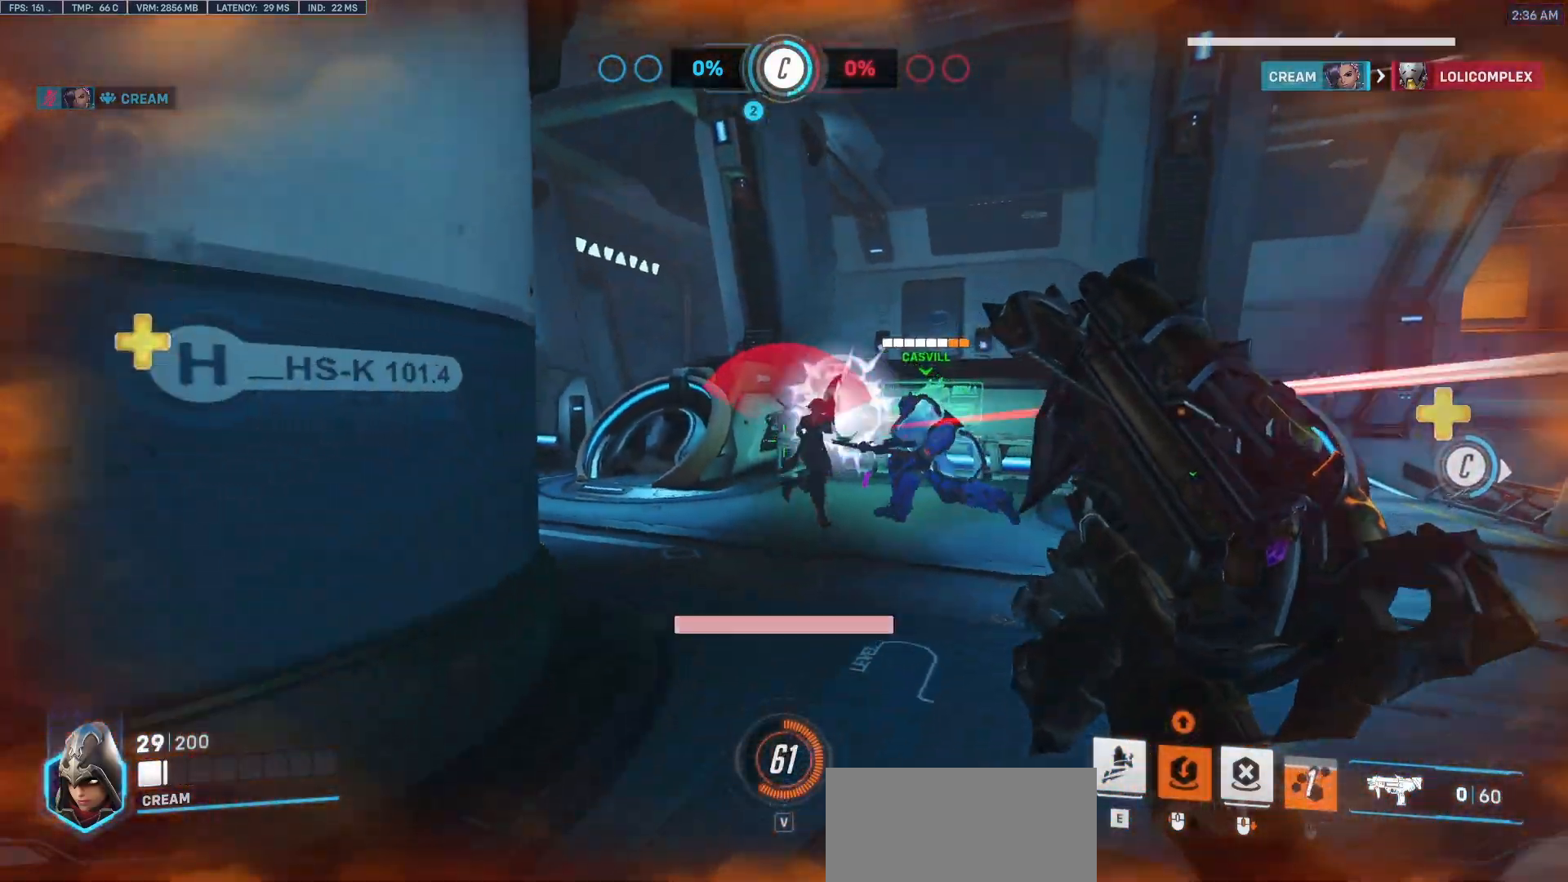
{"keys": ["w"], "mouse": [], "events": [[100, "s", "up"], [383, "w", "down"], [433, "a", "up"]]}
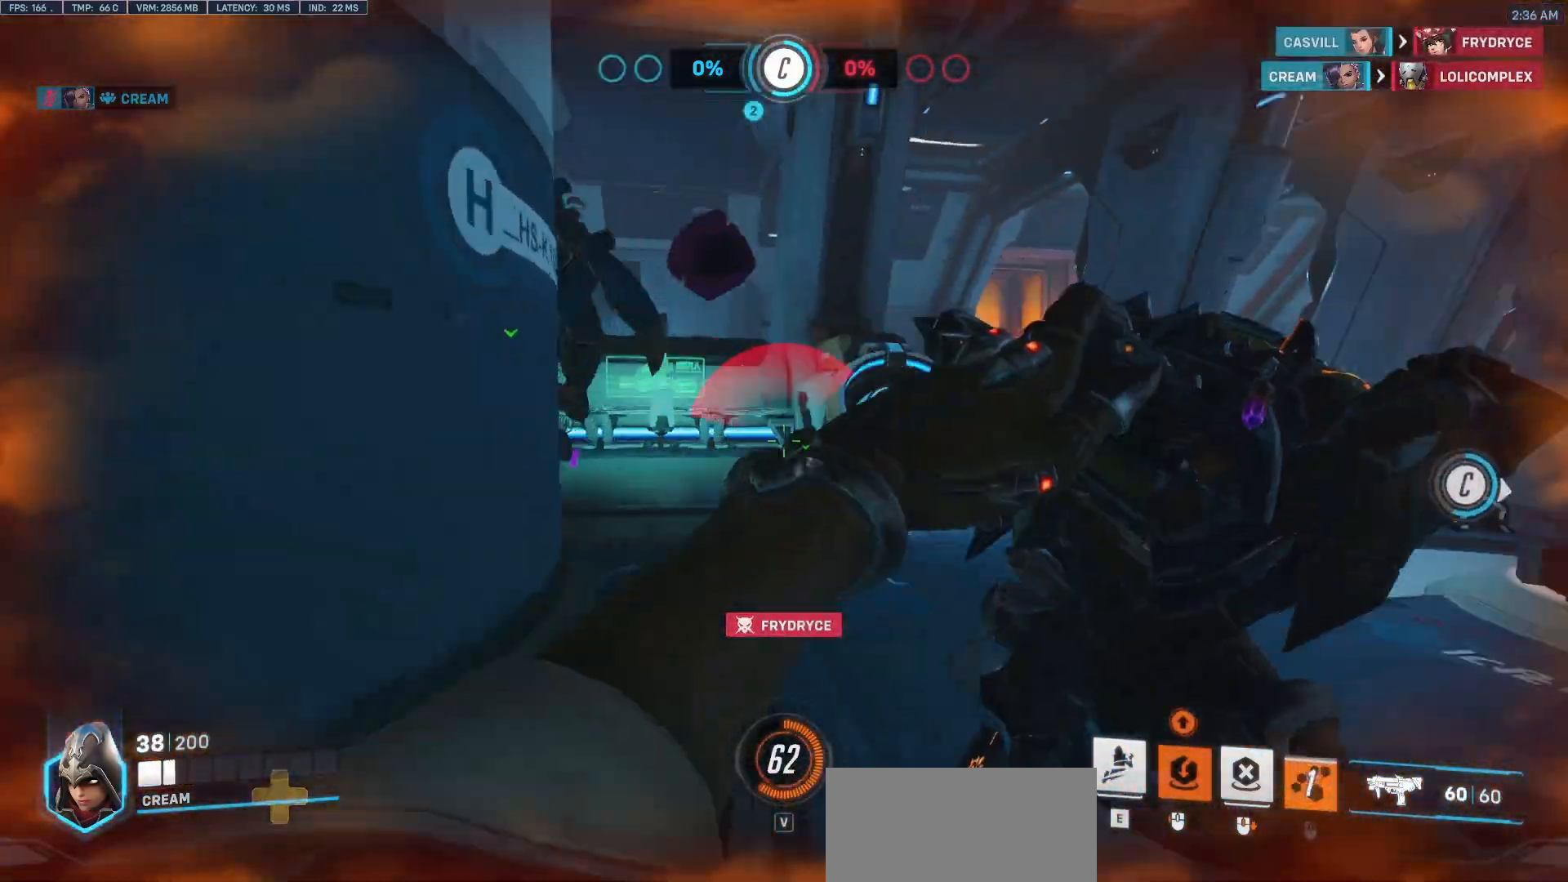
{"keys": ["w"], "mouse": [], "events": [[33, "r", "down"], [217, "r", "up"]]}
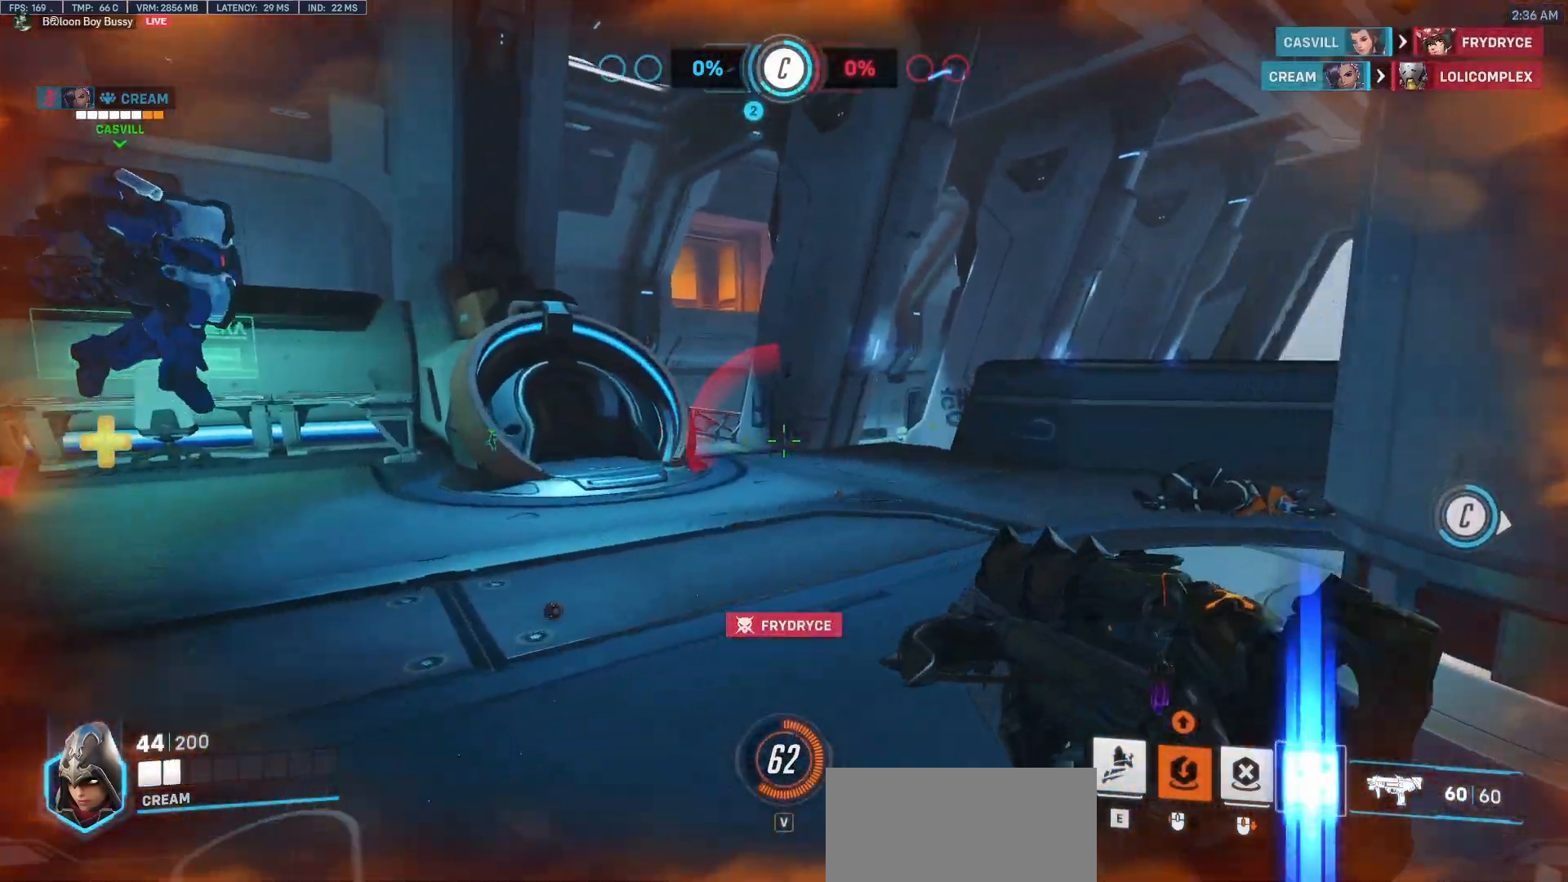
{"keys": ["a", "w"], "mouse": ["right"], "events": [[233, "mouse_right", "down"], [500, "a", "down"]]}
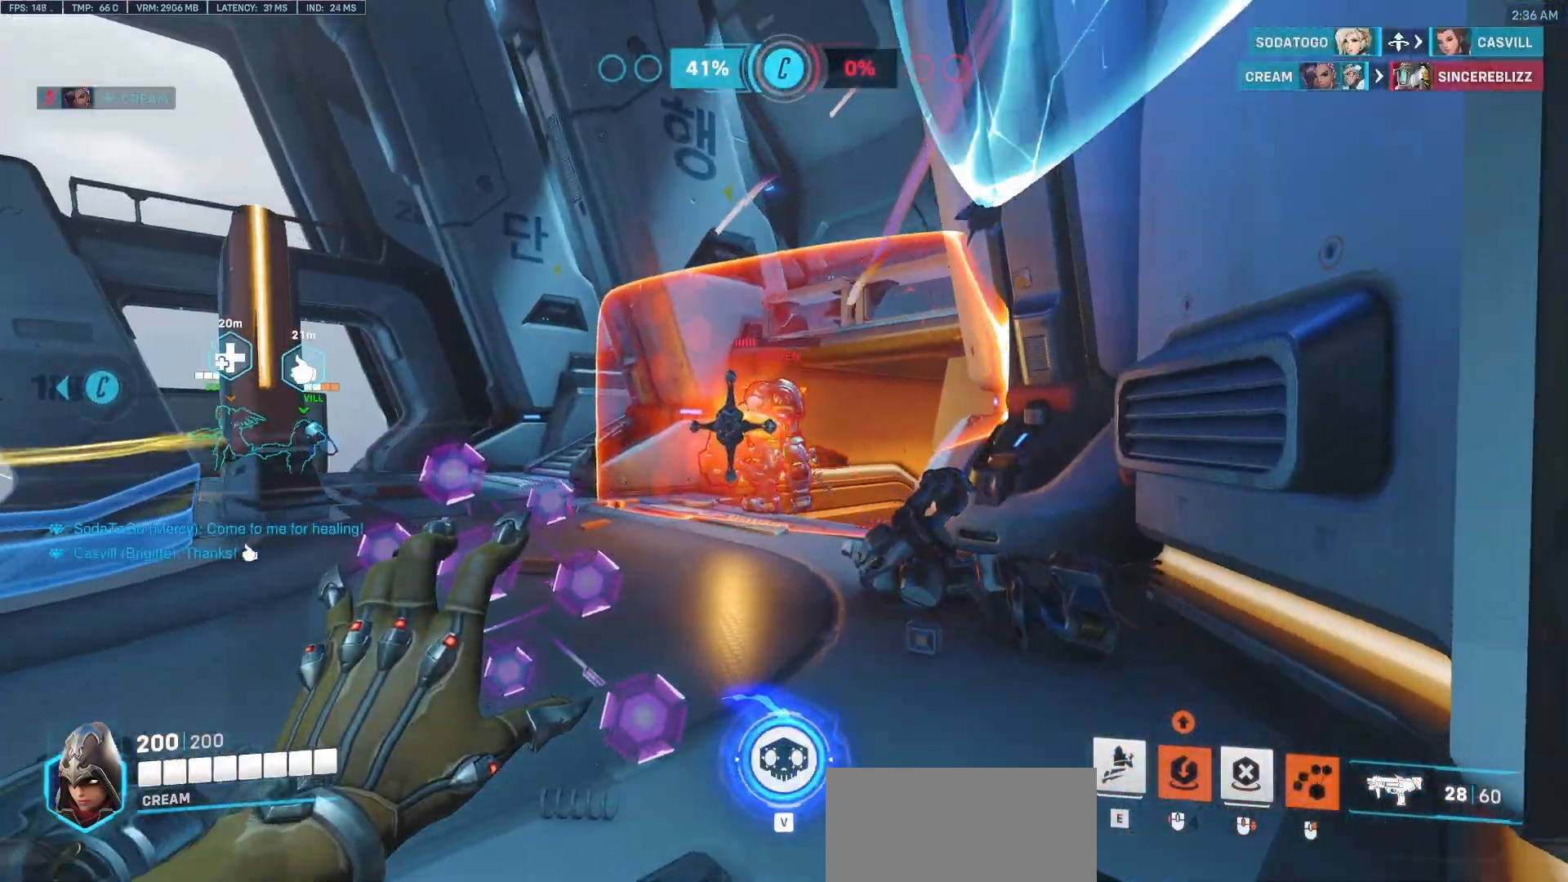
{"keys": [], "mouse": ["right"], "events": [[233, "w", "up"], [467, "a", "up"]]}
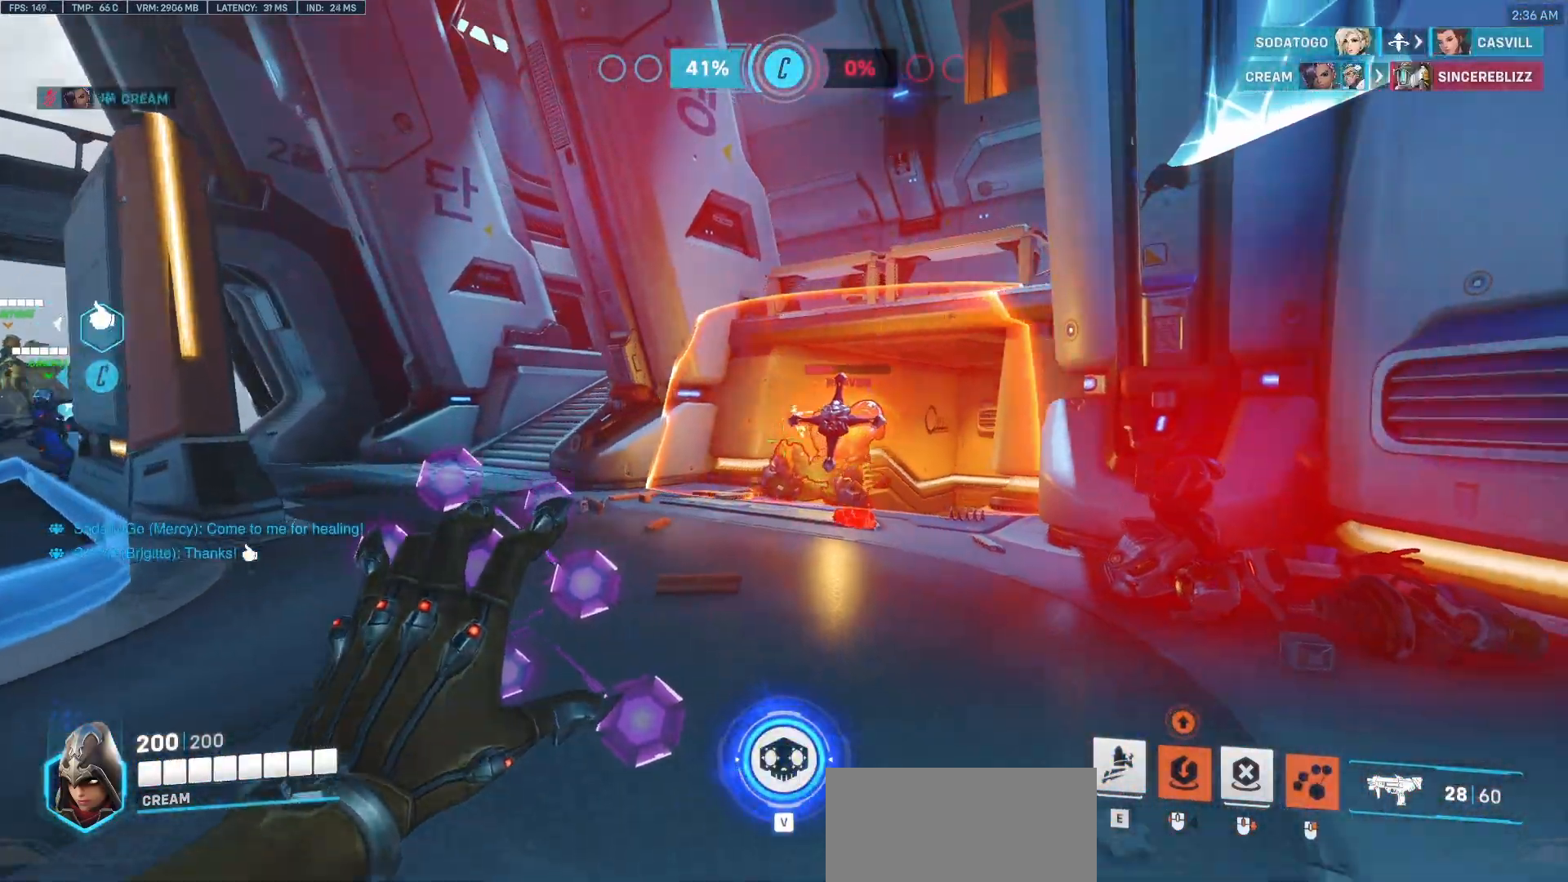
{"keys": [], "mouse": ["right"], "events": []}
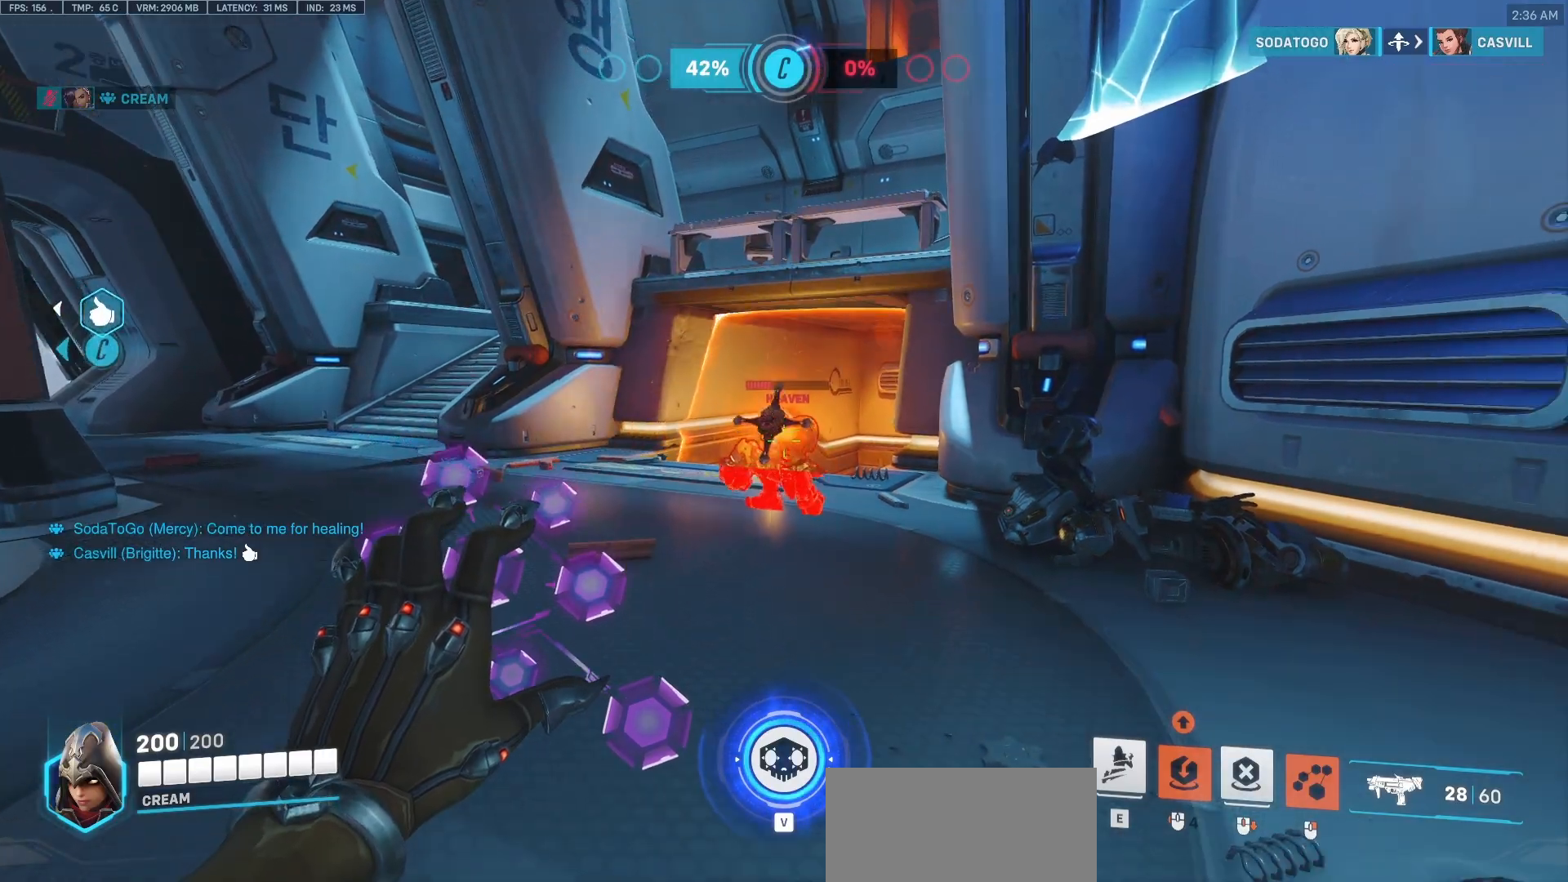
{"keys": ["w"], "mouse": ["right"], "events": [[117, "w", "down"]]}
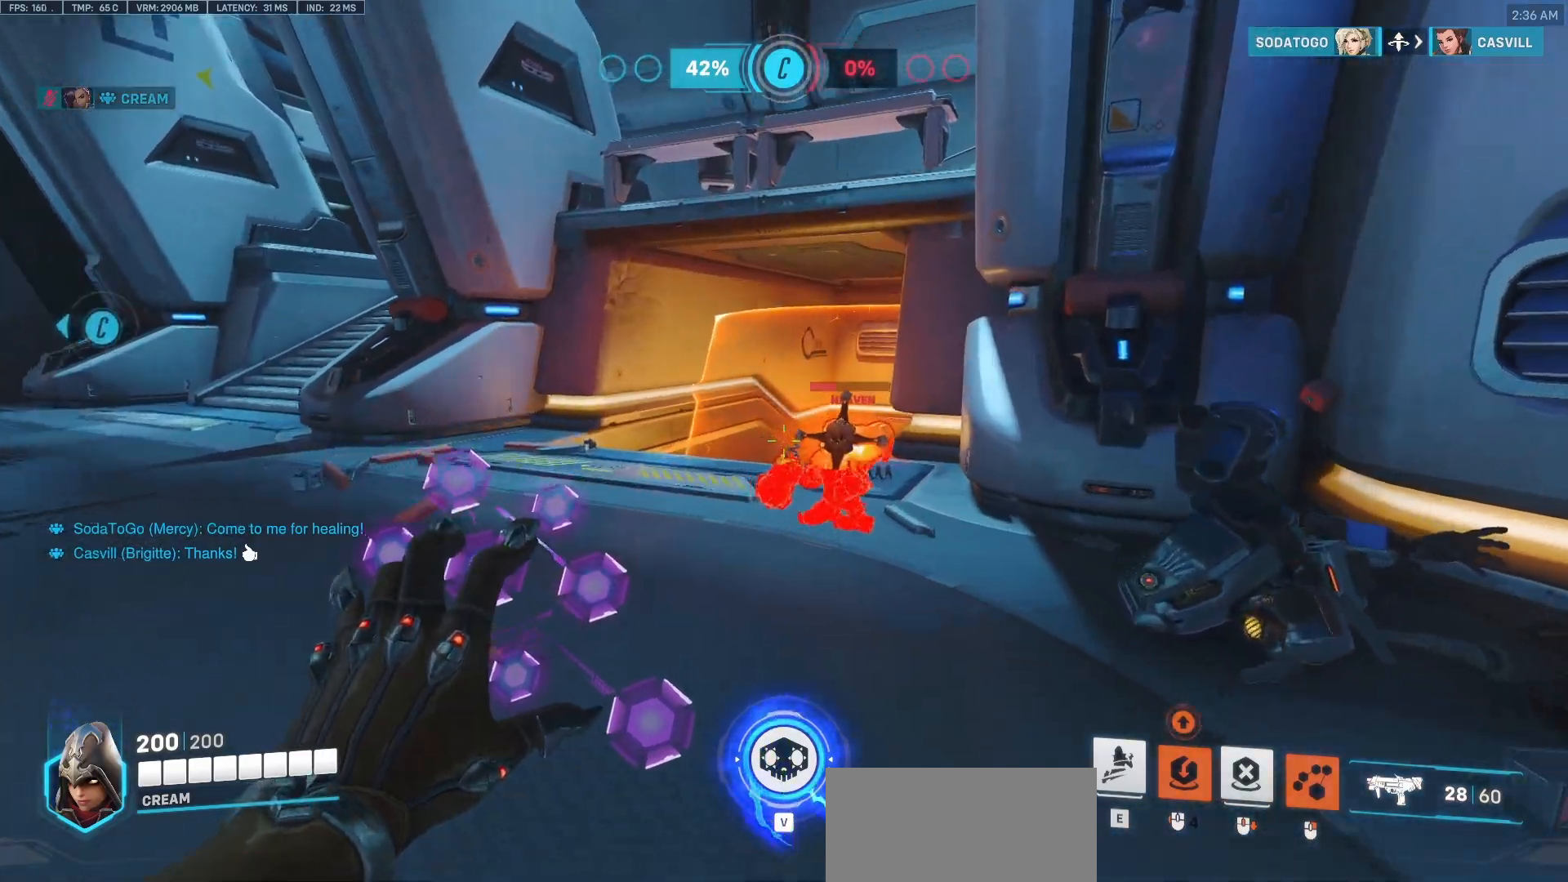
{"keys": ["a", "w"], "mouse": ["right"], "events": [[183, "a", "down"]]}